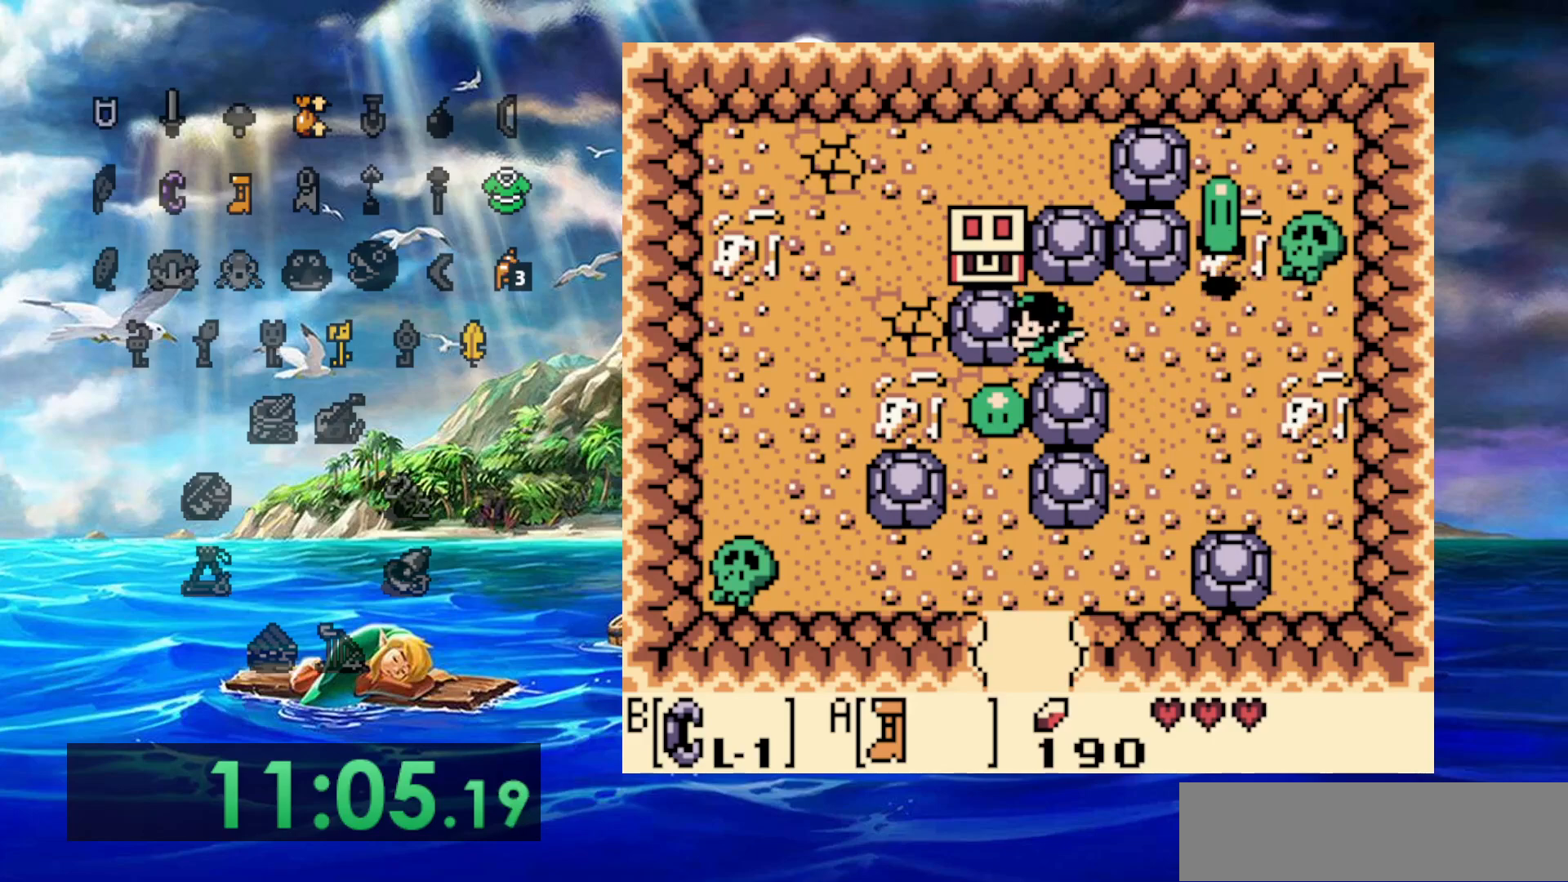
Gameplay with a controller (Nintendo layout); each line is a JSON object with the inputs held at the frame after it (dt_ms = milliseconds from this image to that frame). "events" lists button and stick changes between this image and that frame as [ms after this image, input, new state], when the widget could be followed in between. Not read: DPAD_DOWN DPAD_LEFT DPAD_UP L3 R3.
{"dt_ms": 500, "buttons": ["A"], "events": [[417, "A", "down"]]}
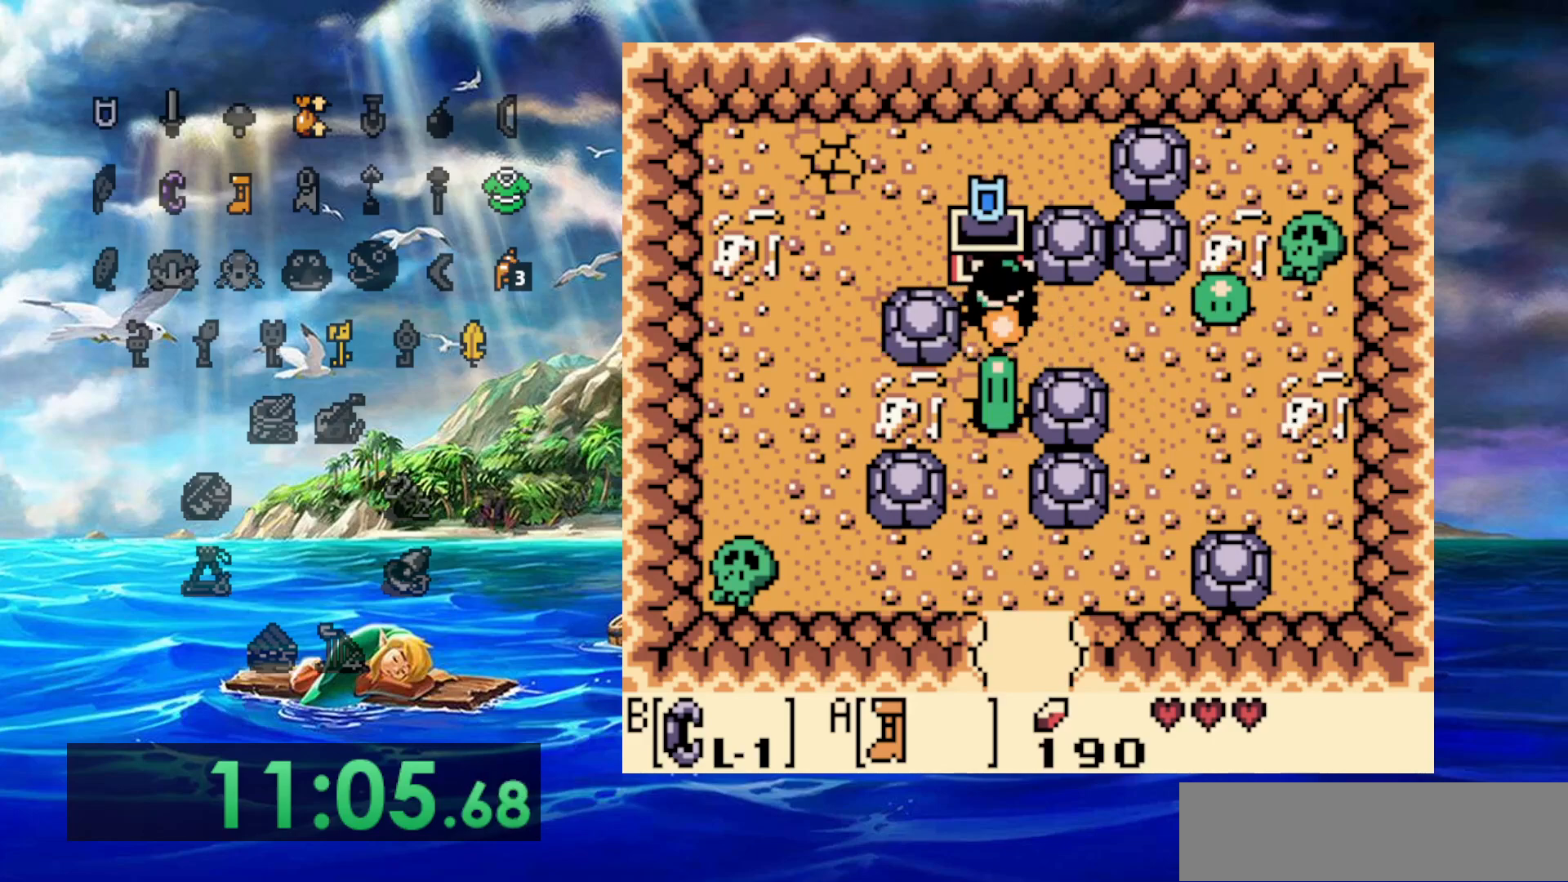
{"dt_ms": 500, "buttons": ["A"], "events": []}
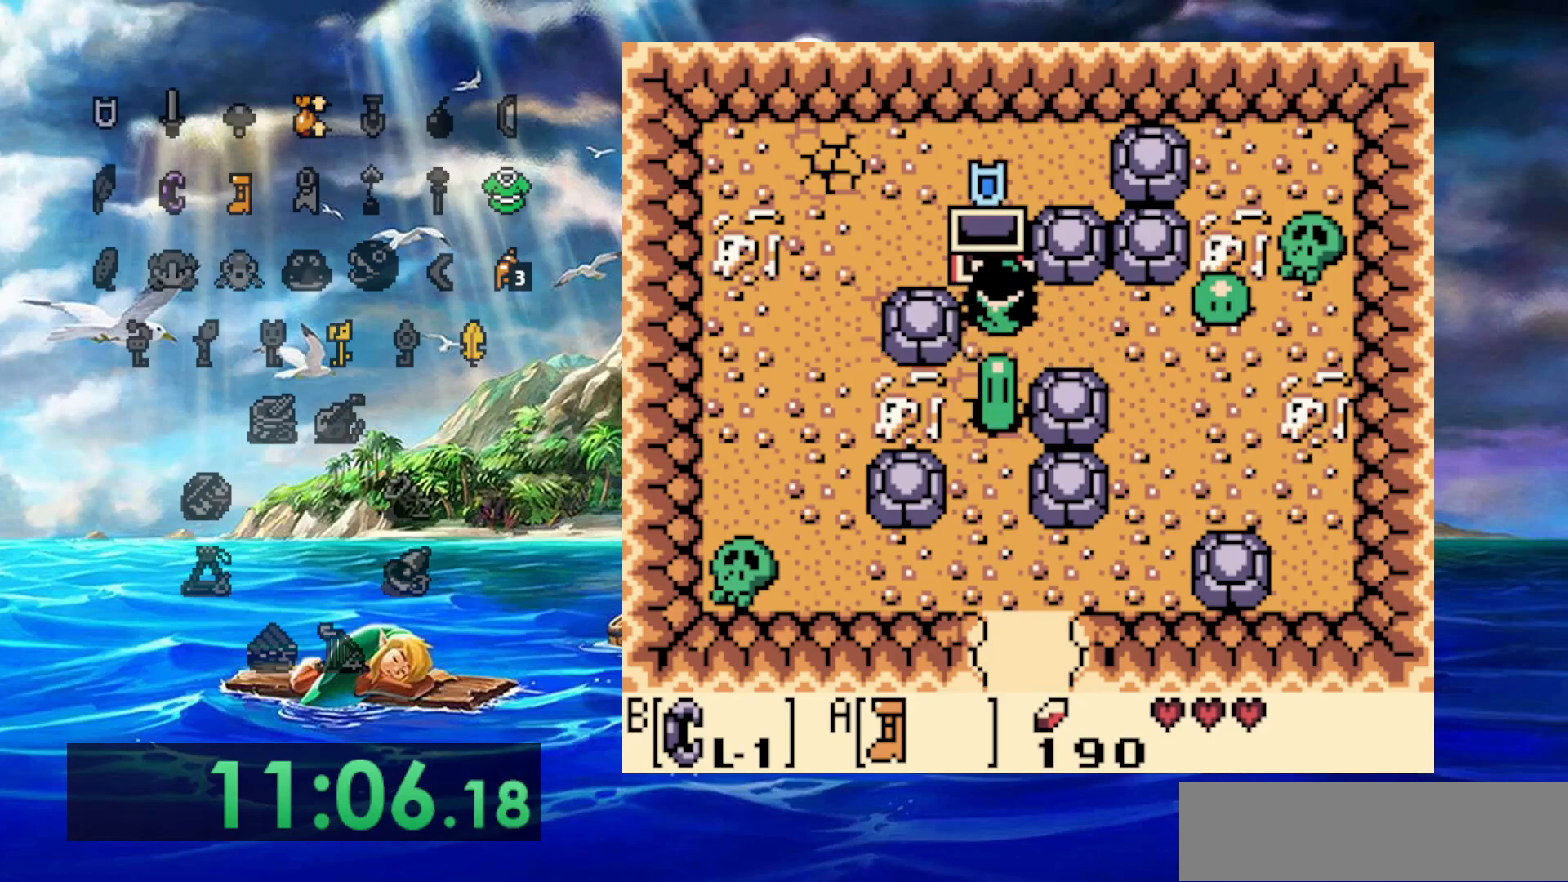
{"dt_ms": 500, "buttons": [], "events": [[67, "A", "up"]]}
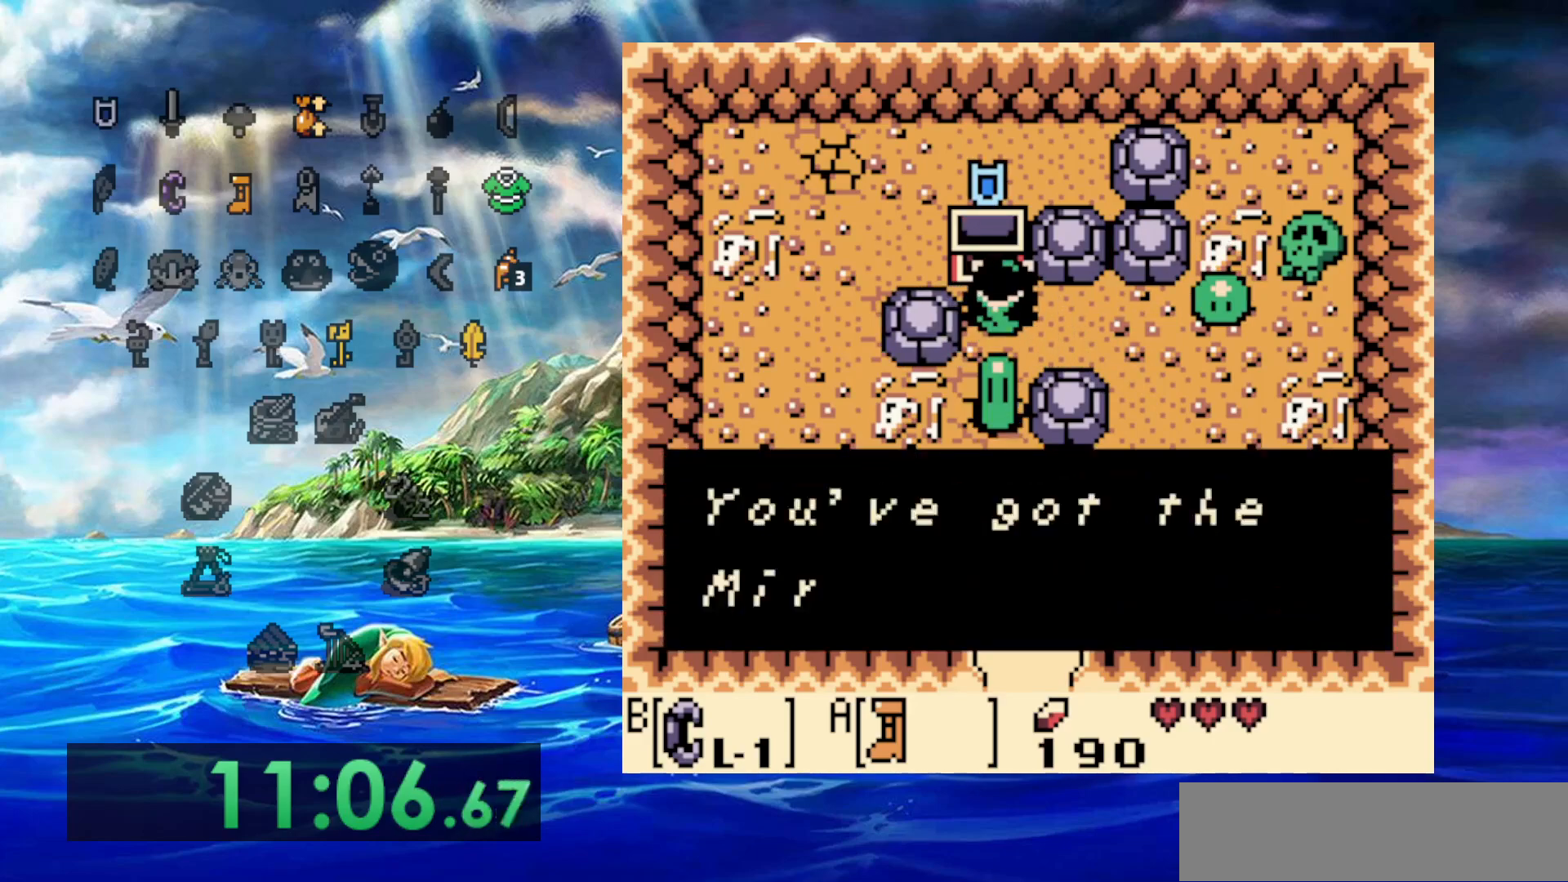
{"dt_ms": 500, "buttons": [], "events": []}
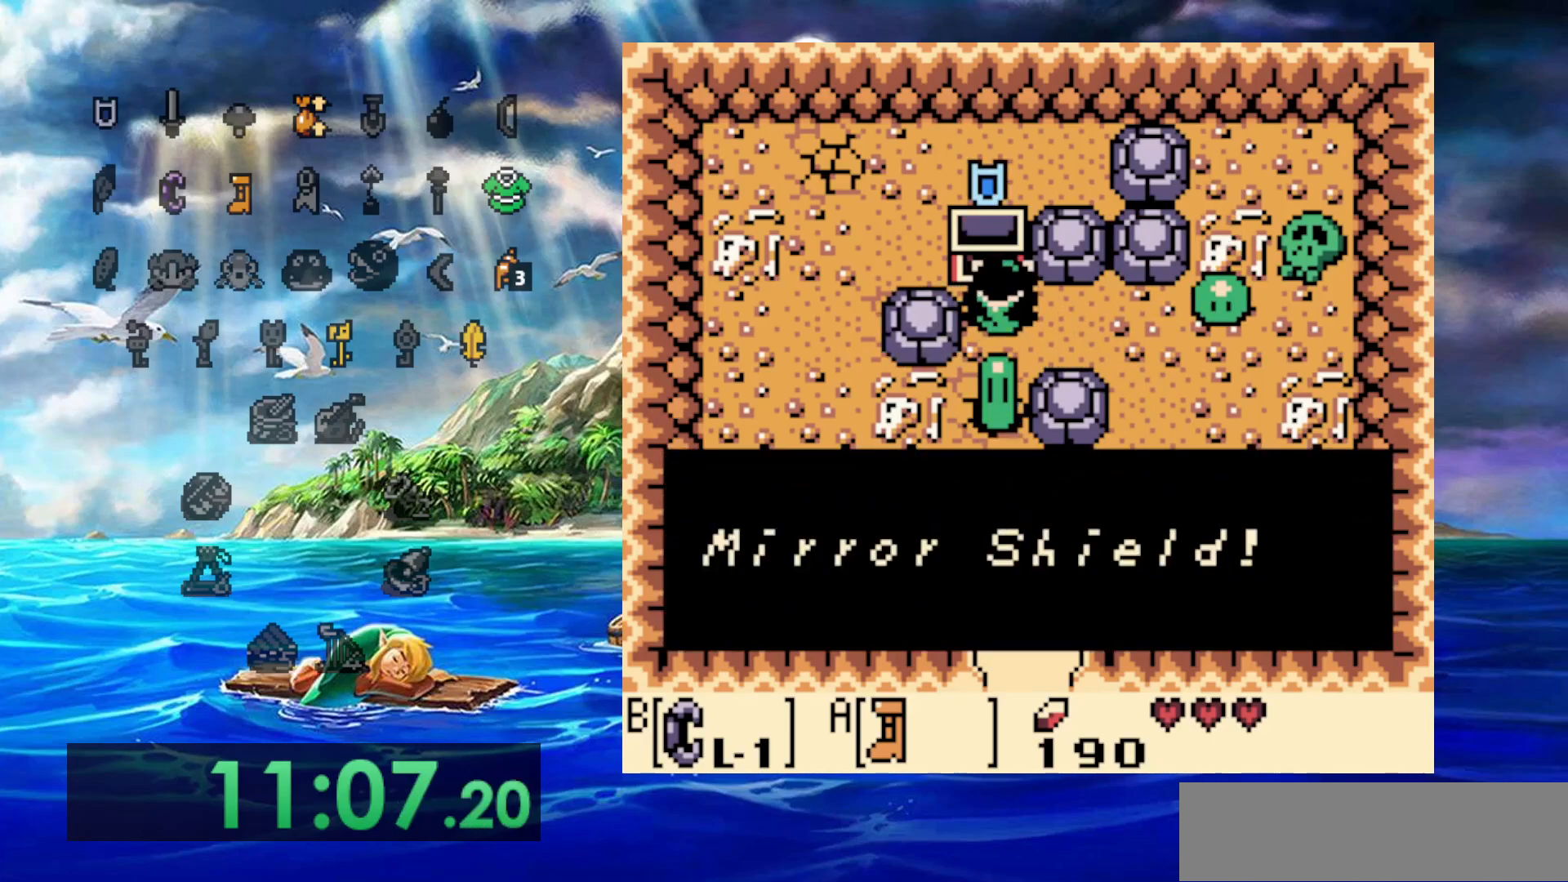
{"dt_ms": 500, "buttons": [], "events": [[17, "A", "down"], [200, "A", "up"]]}
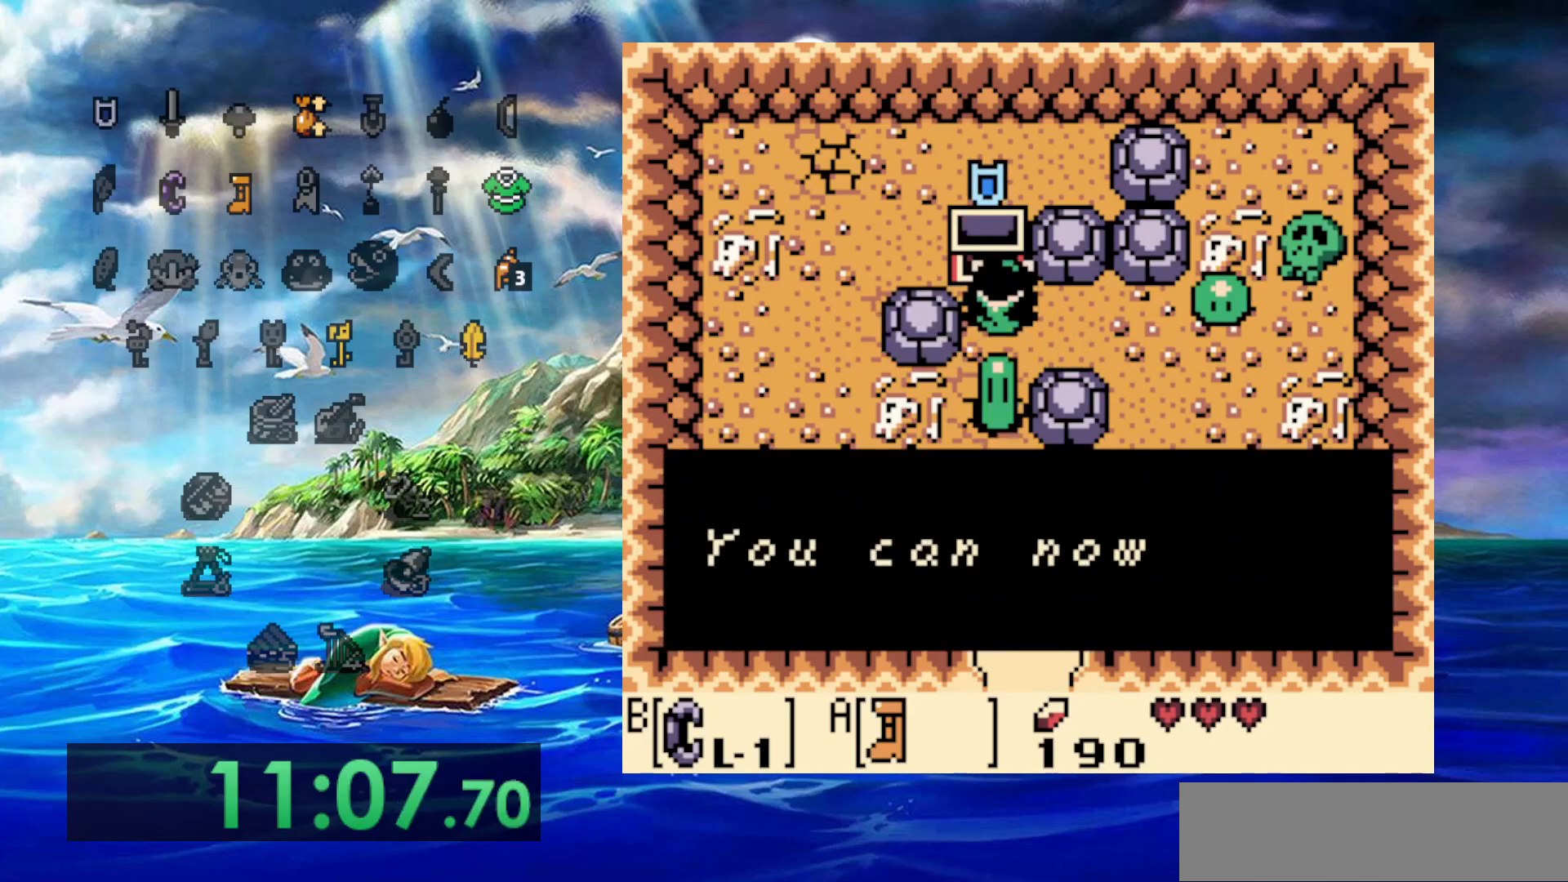
{"dt_ms": 500, "buttons": ["A"], "events": [[17, "A", "down"], [233, "A", "up"], [467, "A", "down"]]}
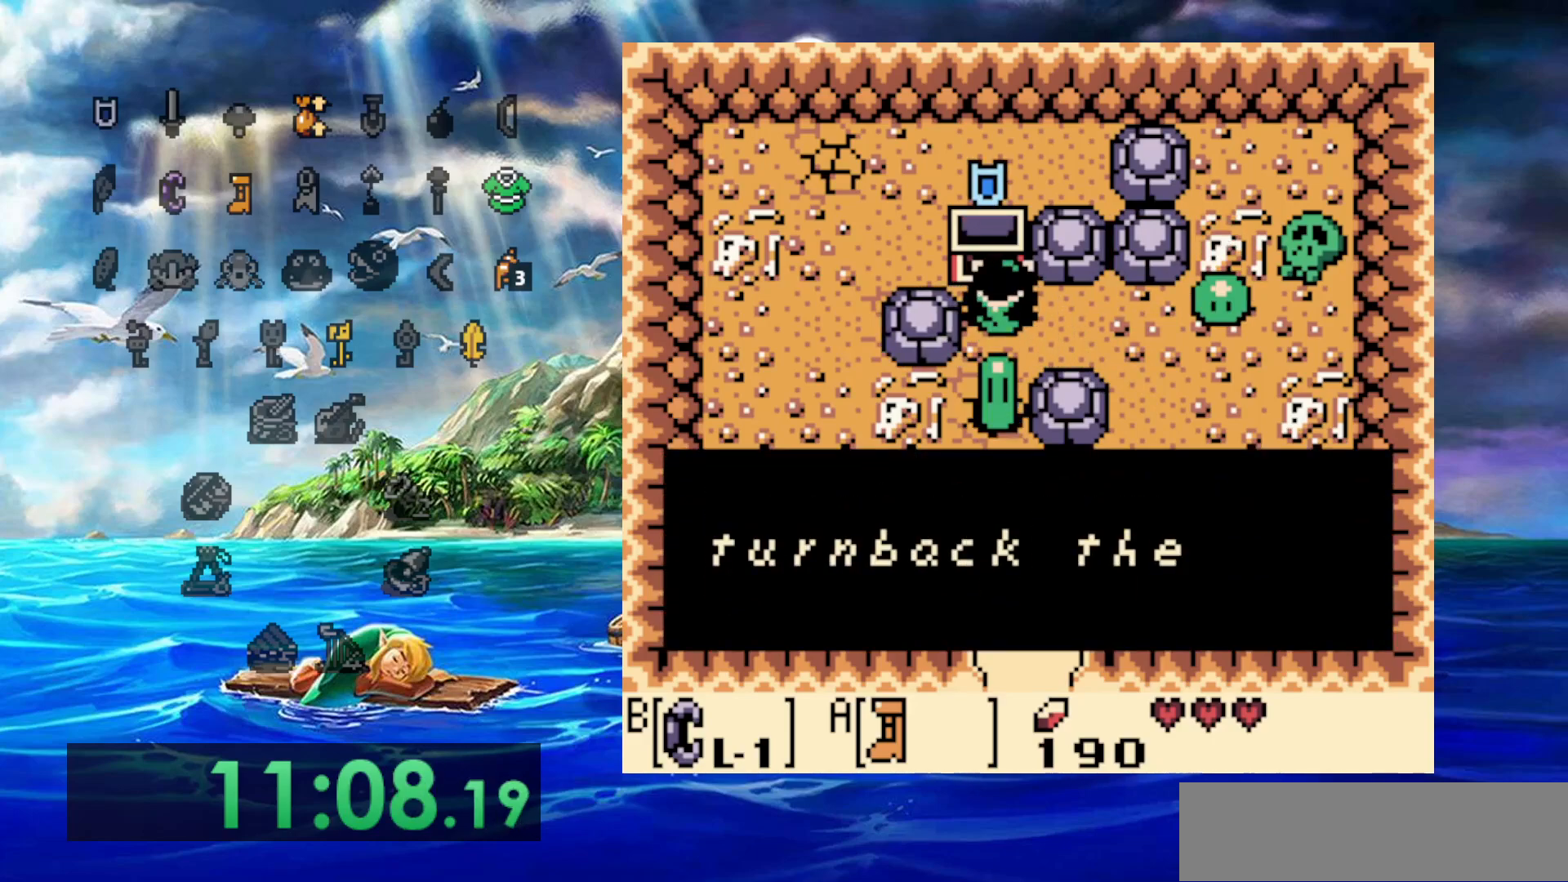
{"dt_ms": 500, "buttons": [], "events": [[100, "A", "up"], [350, "A", "down"], [483, "A", "up"]]}
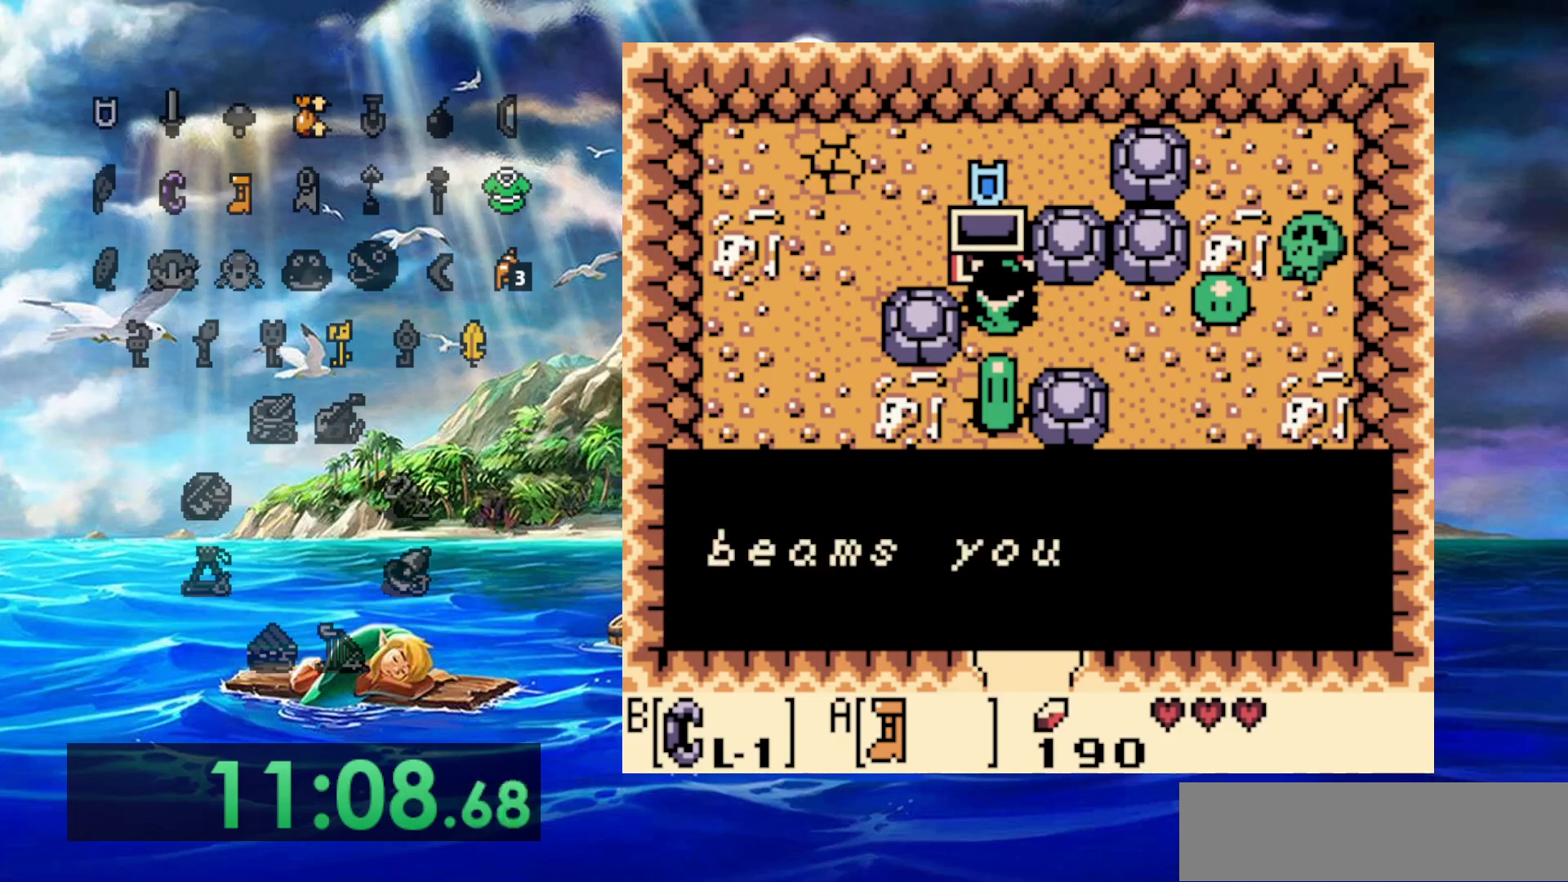
{"dt_ms": 500, "buttons": ["A"], "events": [[317, "A", "down"]]}
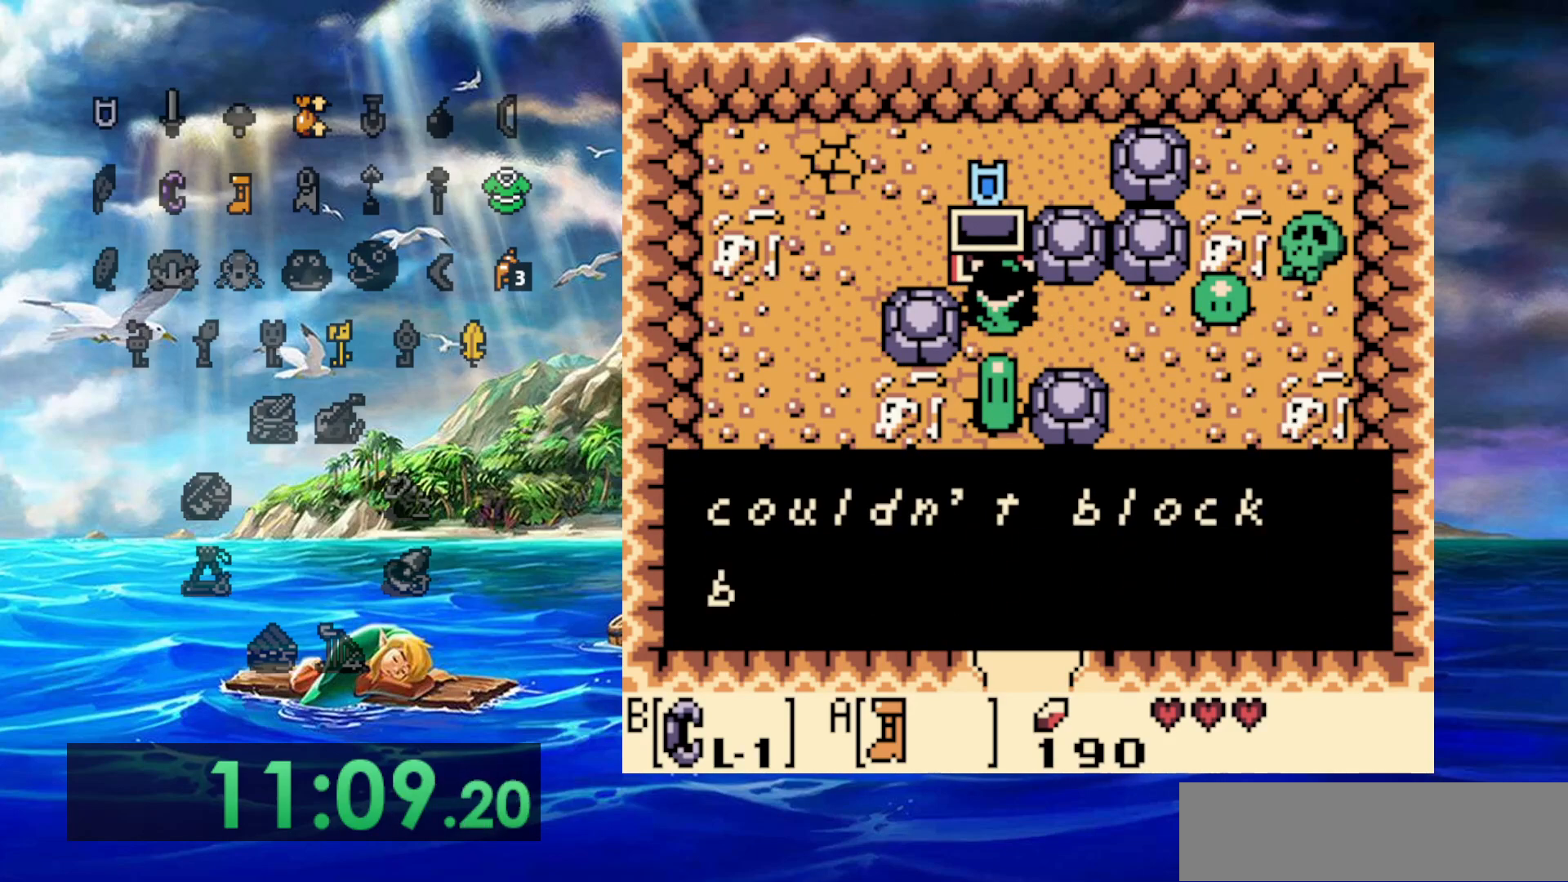
{"dt_ms": 500, "buttons": [], "events": [[17, "A", "up"], [283, "A", "down"], [467, "A", "up"]]}
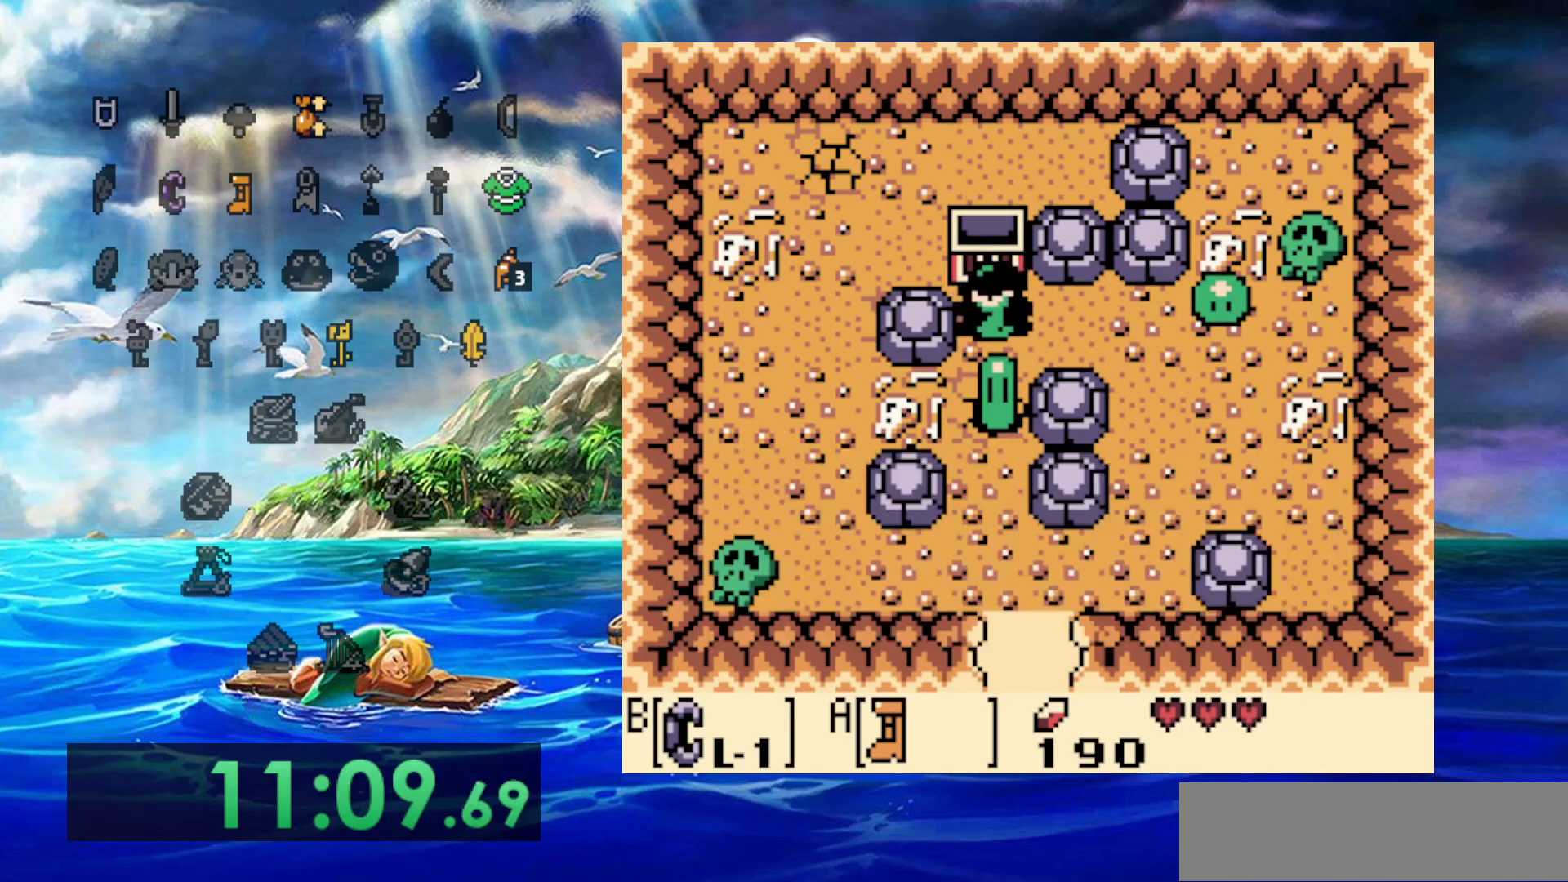
{"dt_ms": 500, "buttons": [], "events": []}
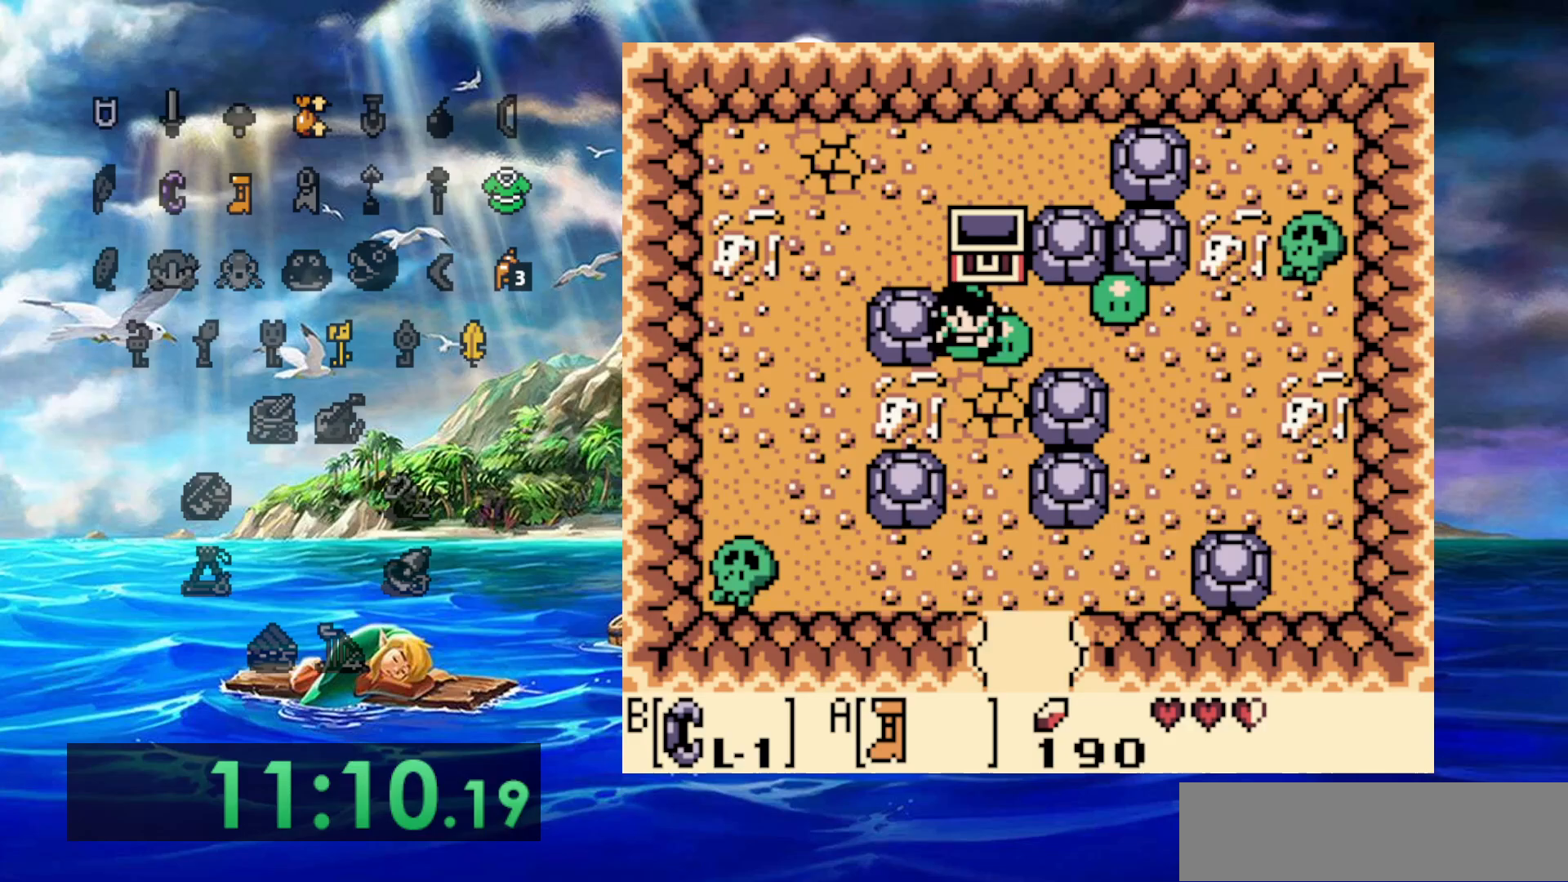
{"dt_ms": 1000, "buttons": []}
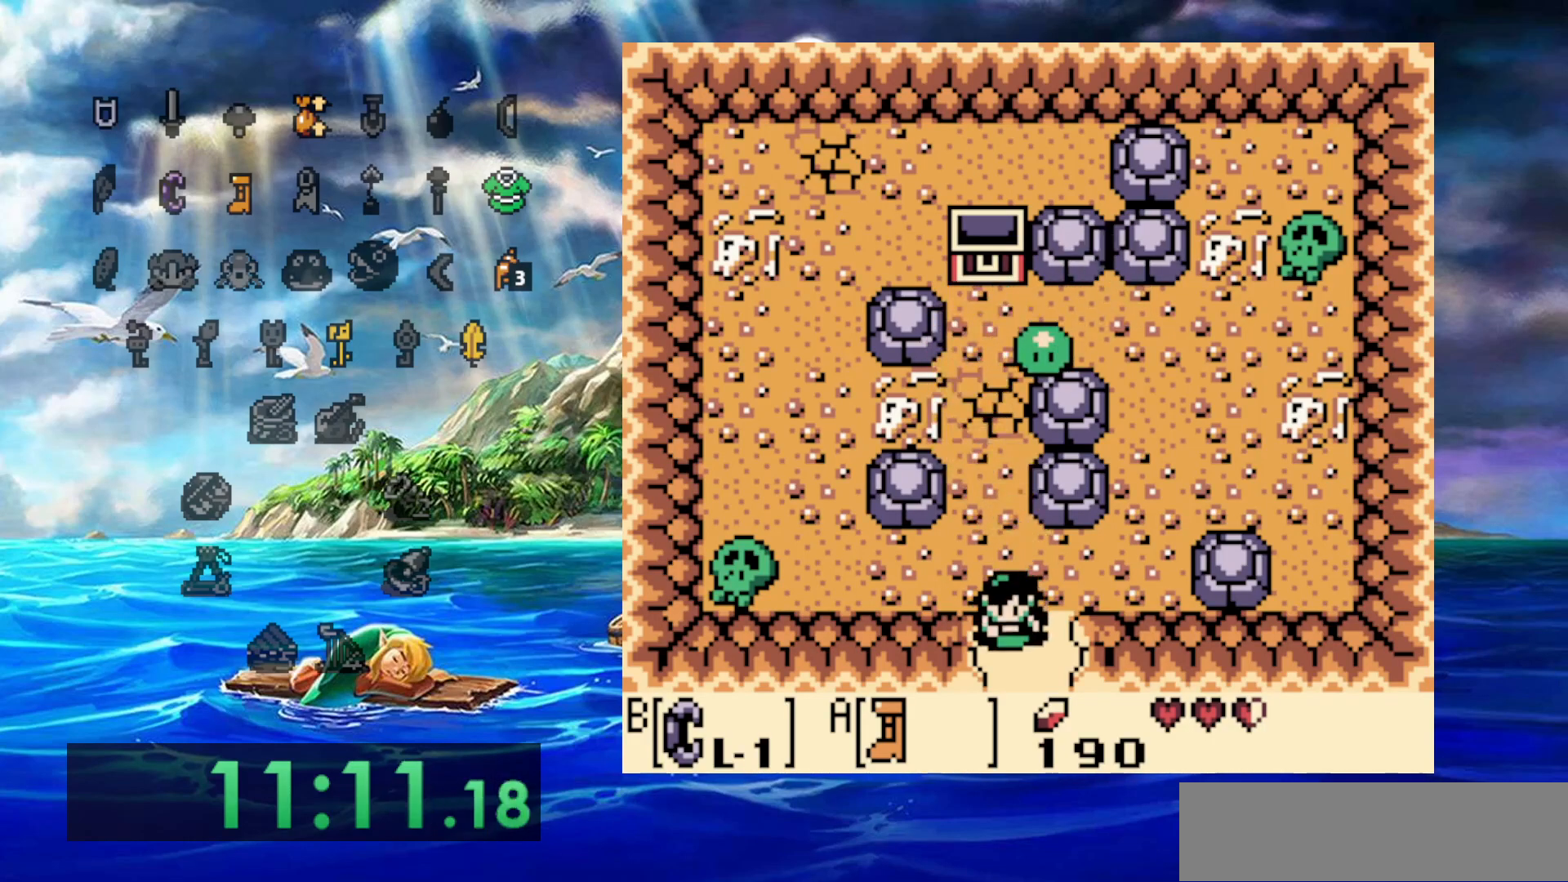
{"dt_ms": 500, "buttons": [], "events": []}
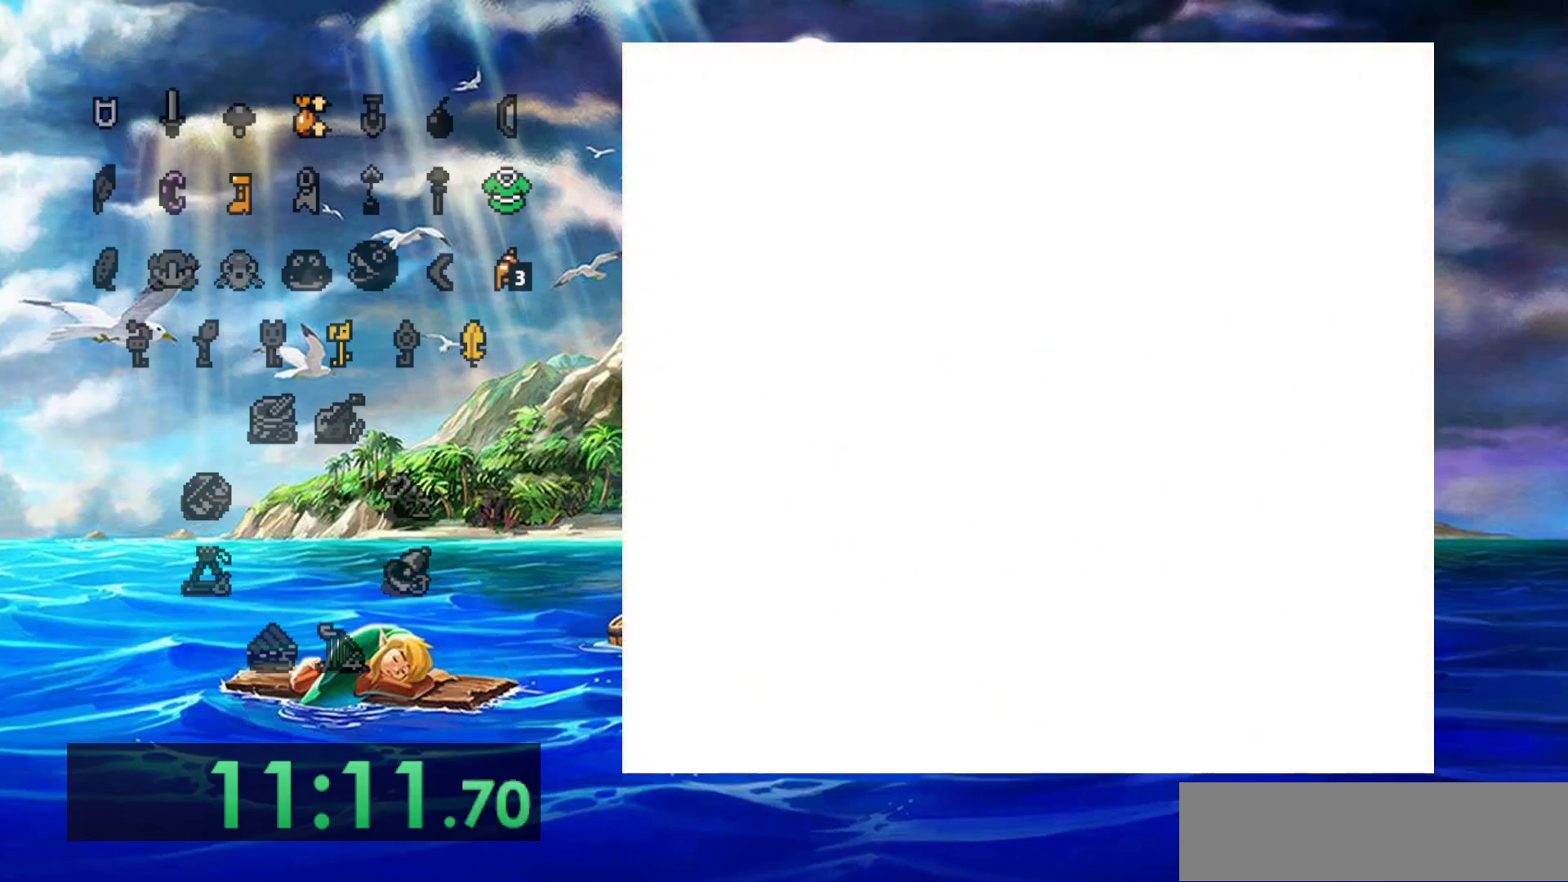
{"dt_ms": 500, "buttons": [], "events": []}
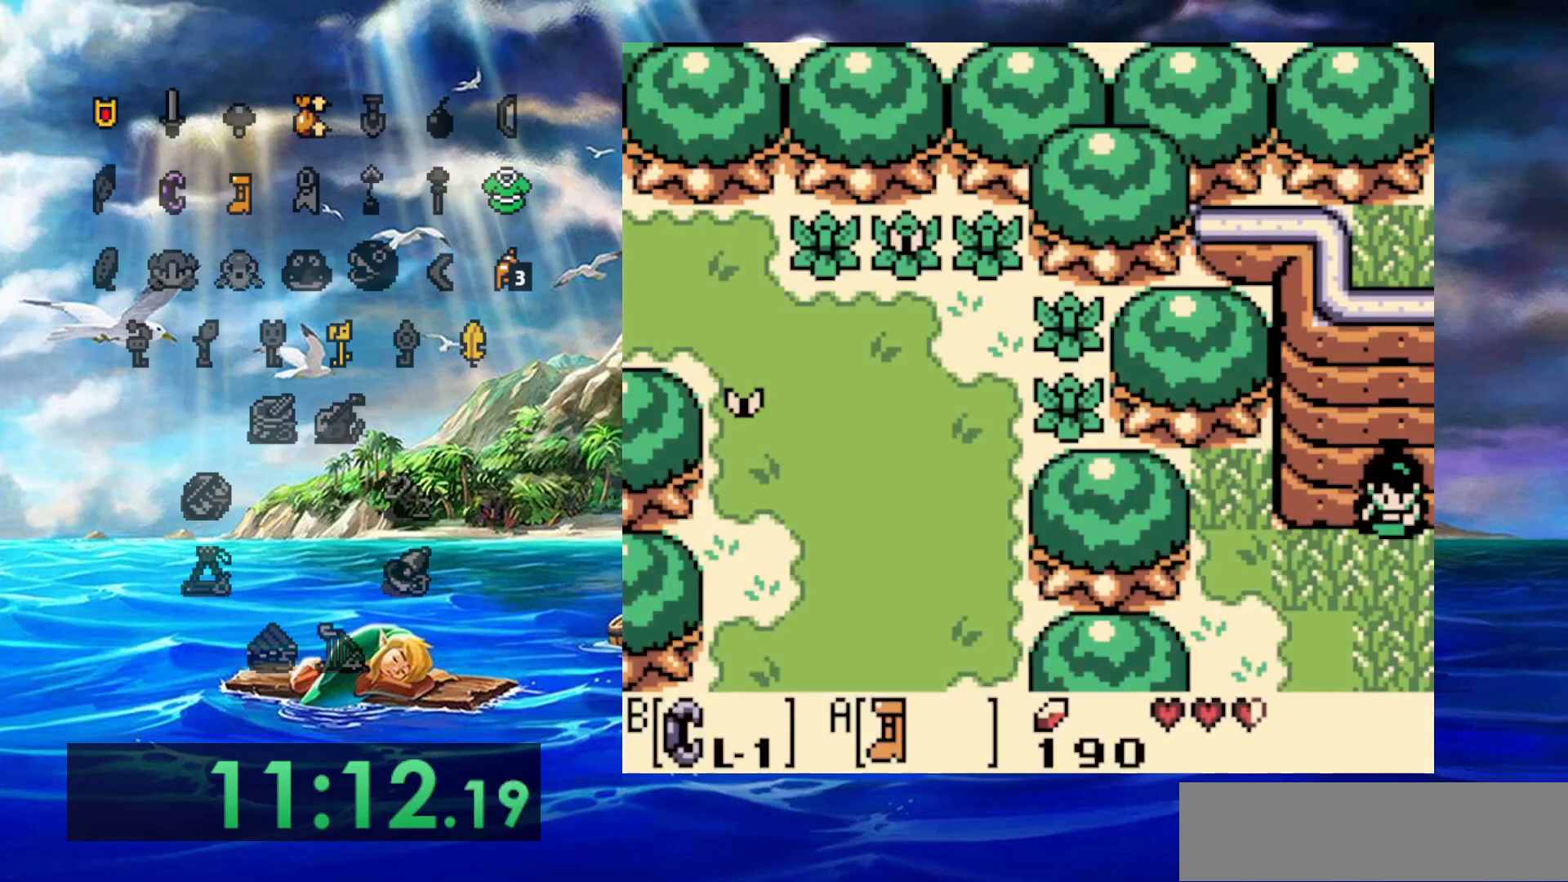
{"dt_ms": 500, "buttons": [], "events": []}
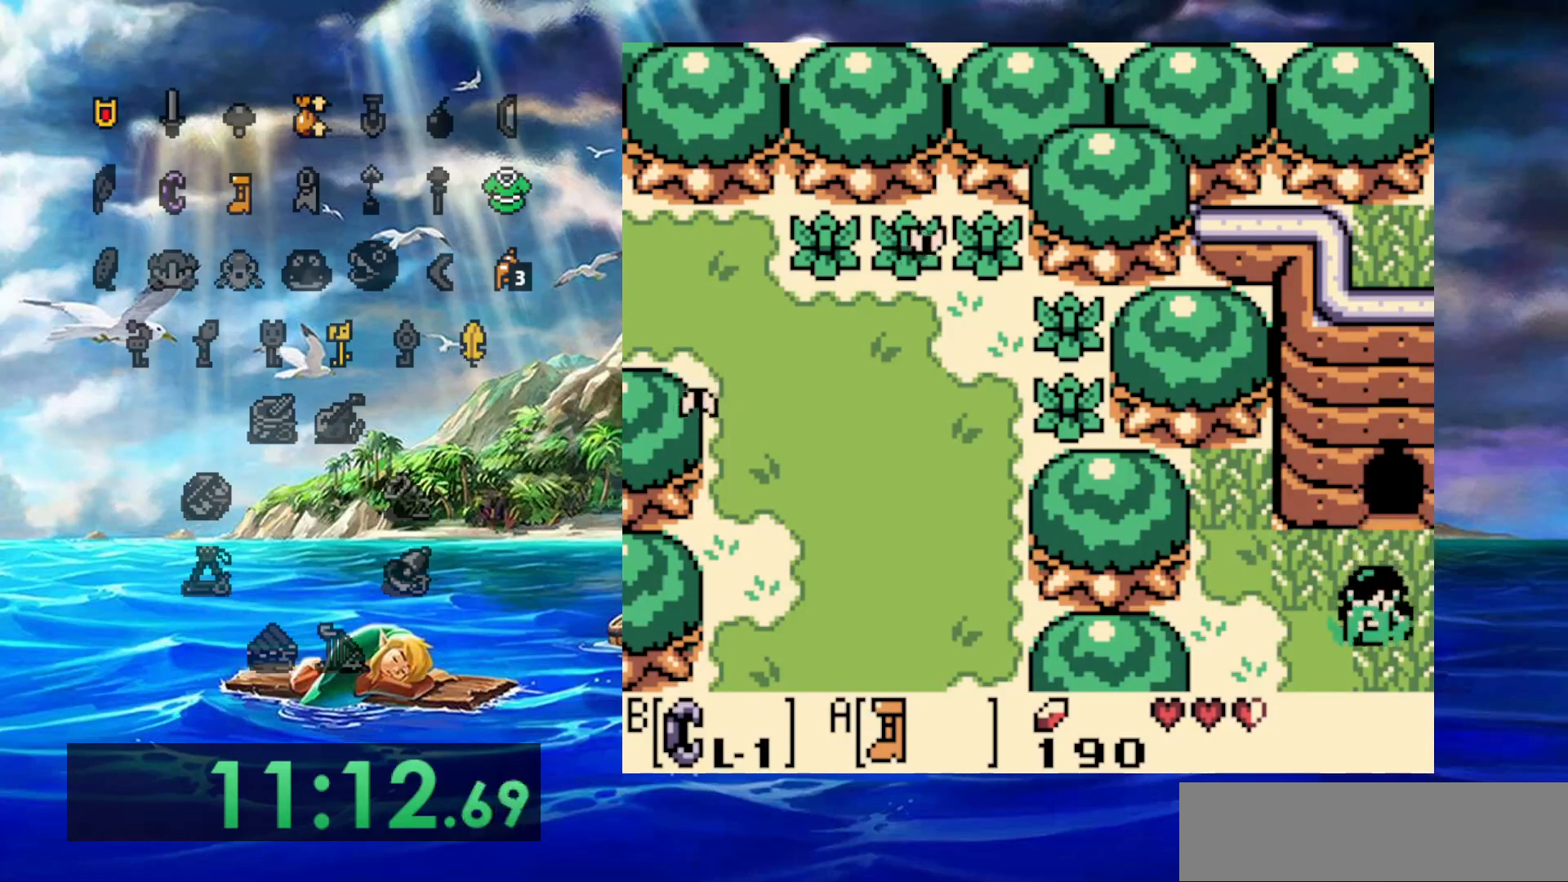
{"dt_ms": 500, "buttons": ["A"], "events": [[217, "A", "down"]]}
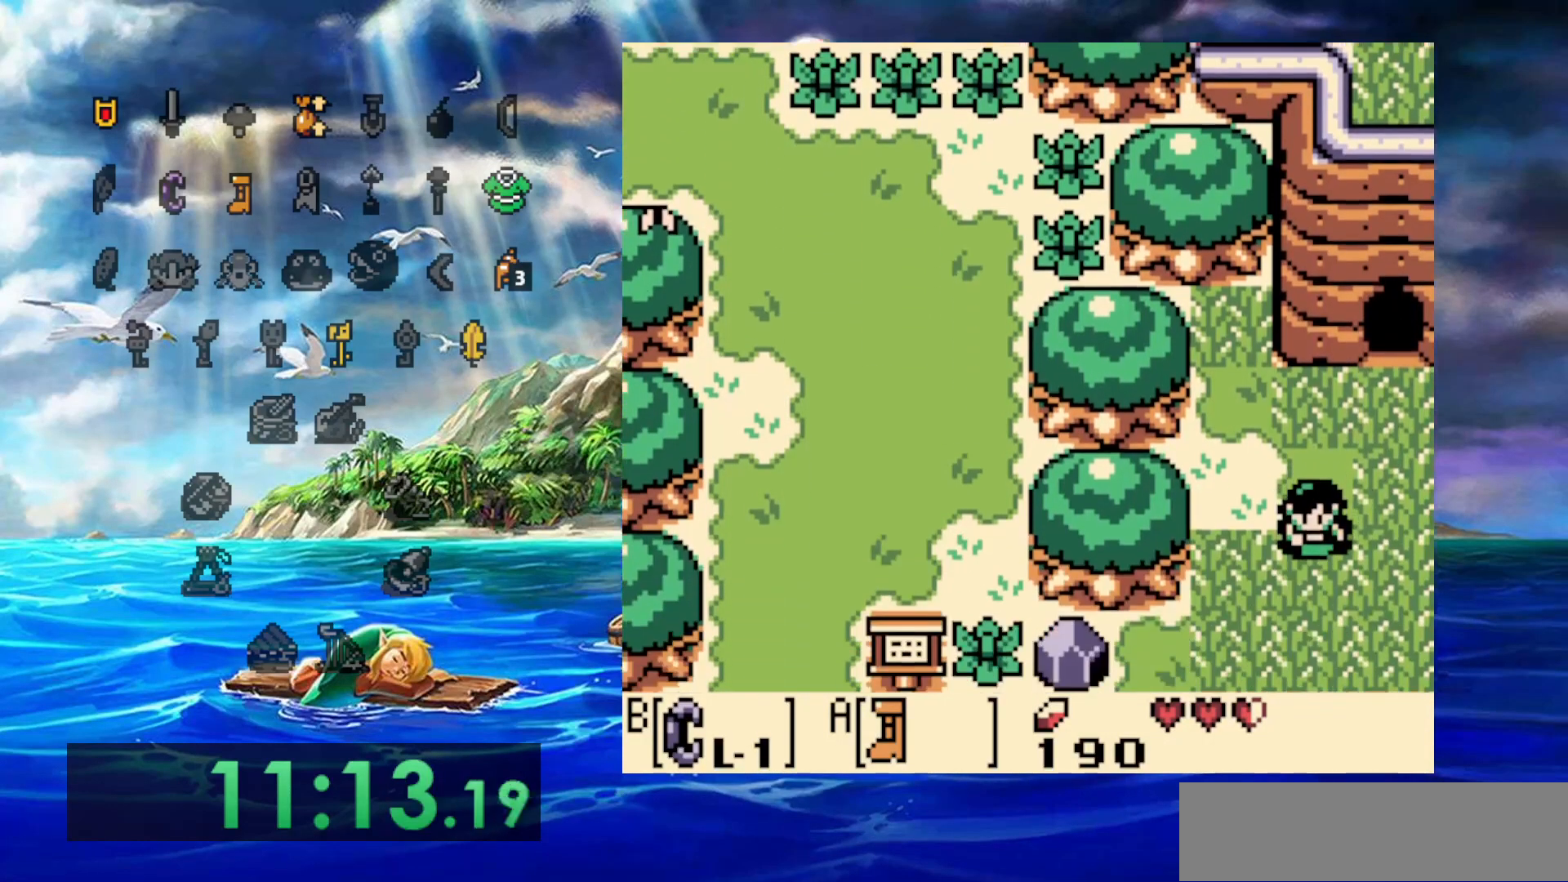
{"dt_ms": 500, "buttons": ["A"], "events": []}
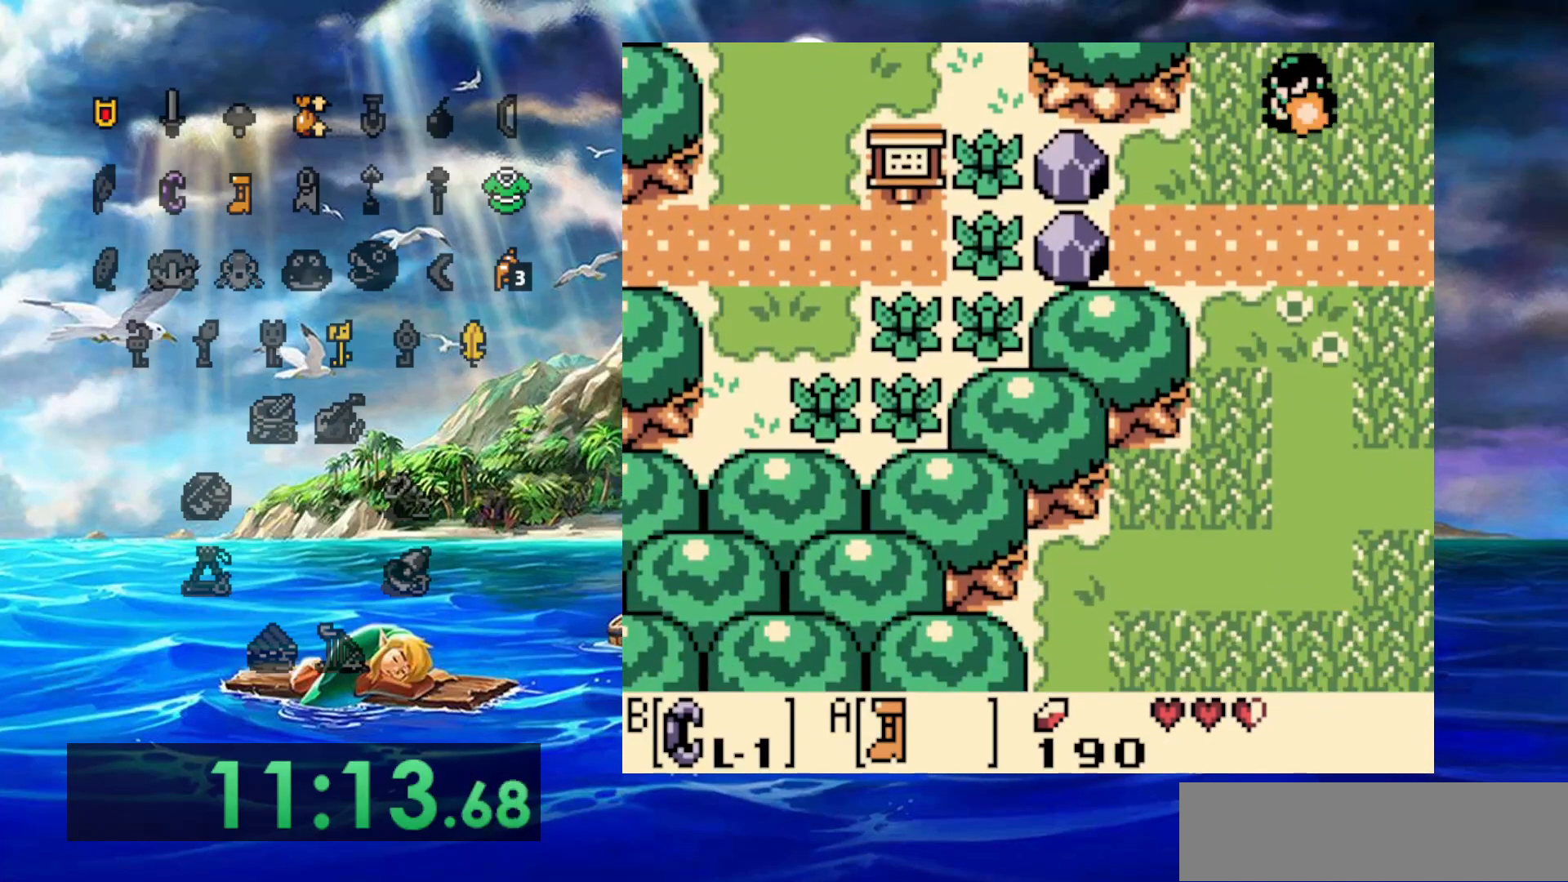
{"dt_ms": 500, "buttons": ["A"], "events": []}
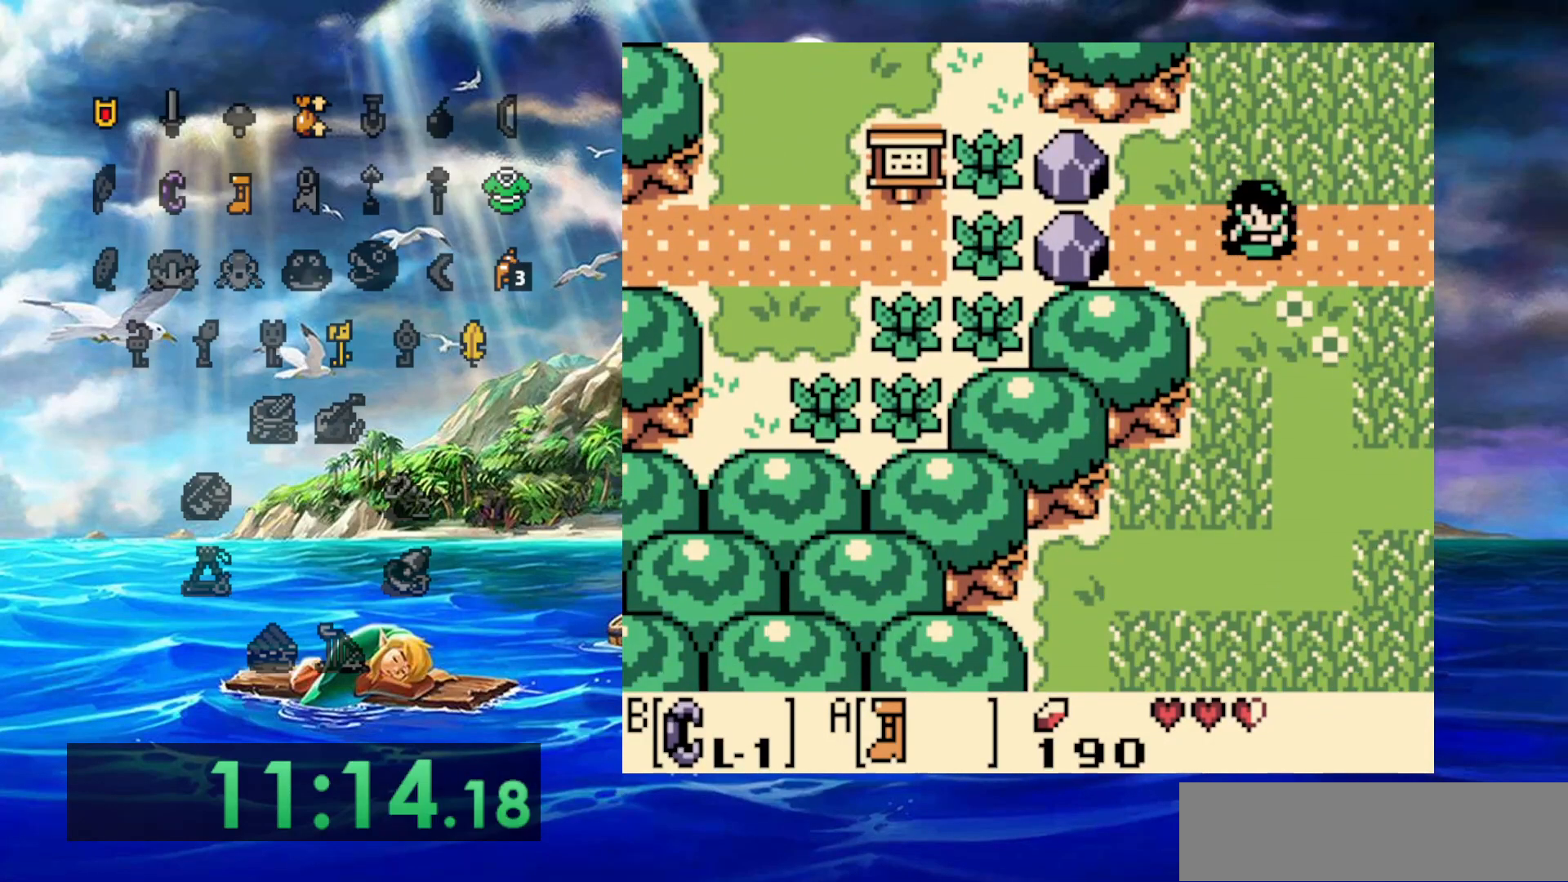
{"dt_ms": 500, "buttons": ["A"], "events": []}
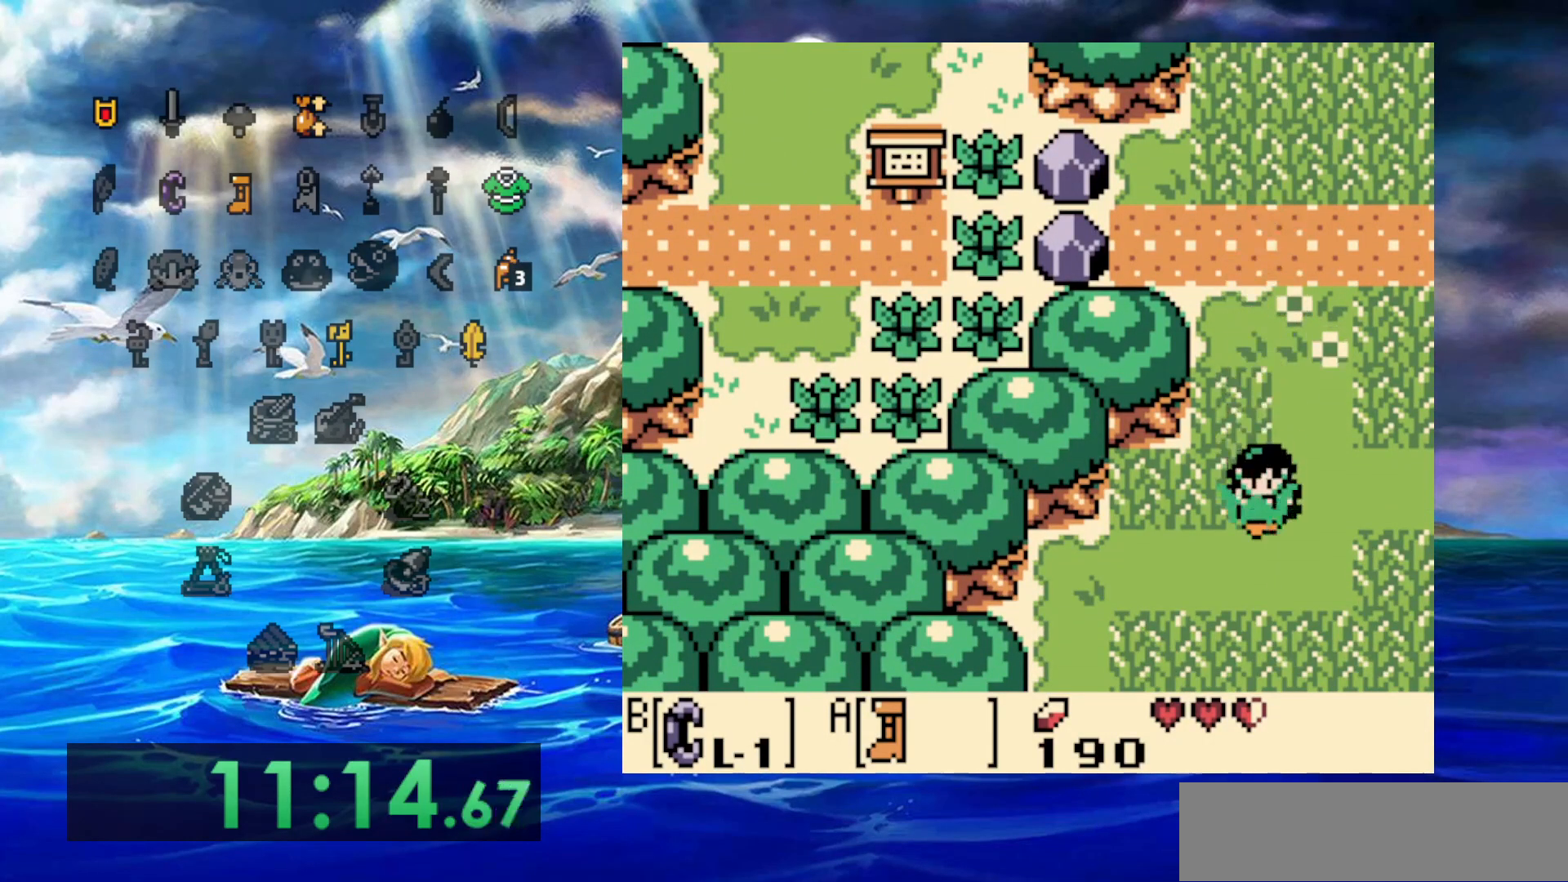
{"dt_ms": 500, "buttons": ["A"], "events": []}
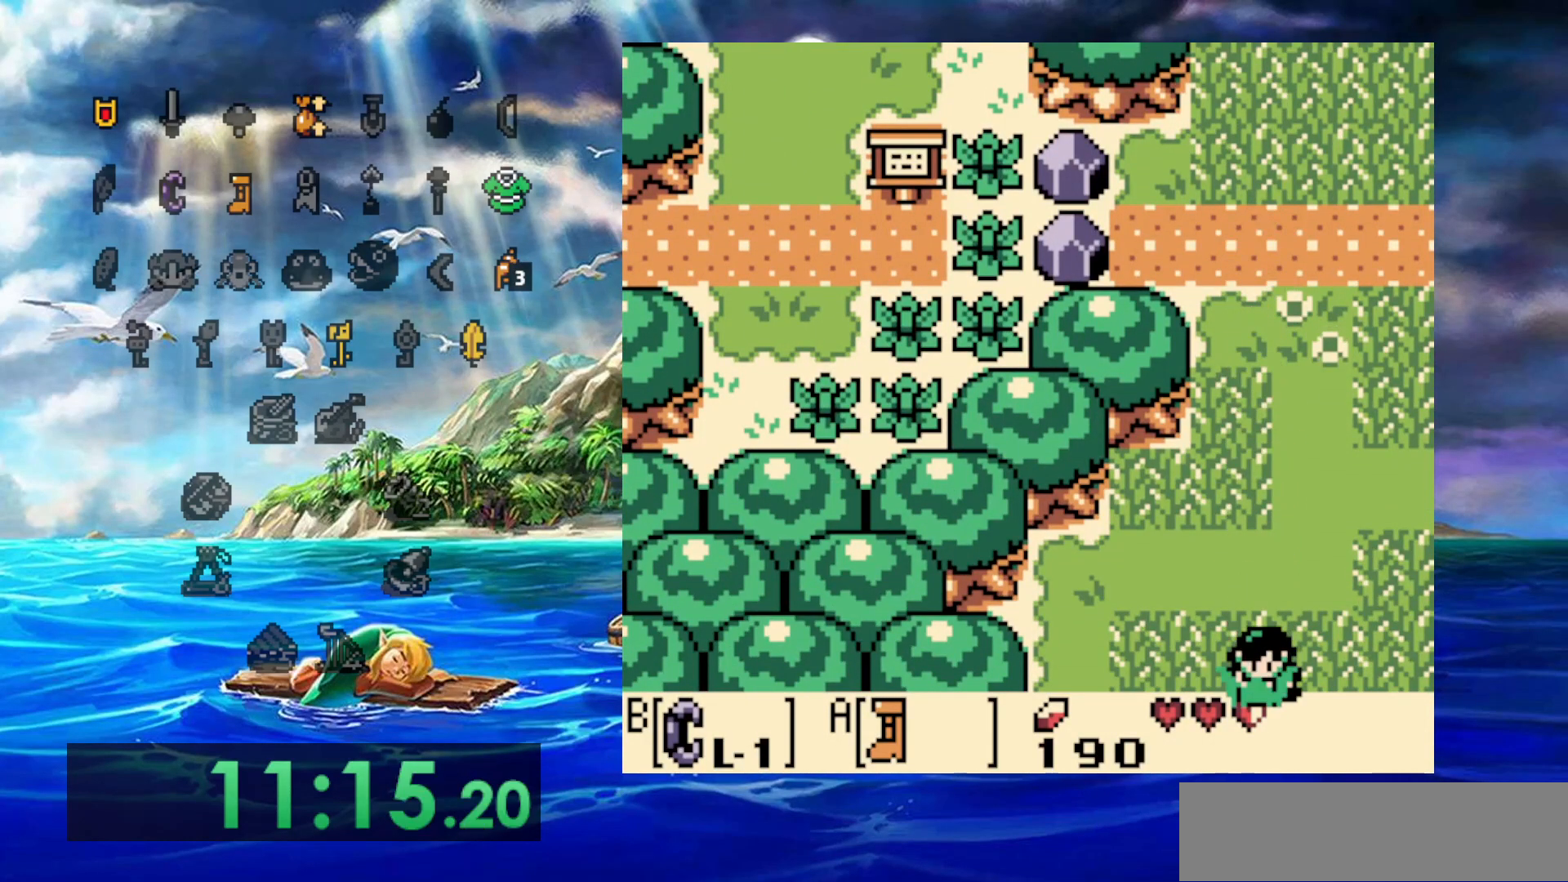
{"dt_ms": 500, "buttons": ["A"], "events": []}
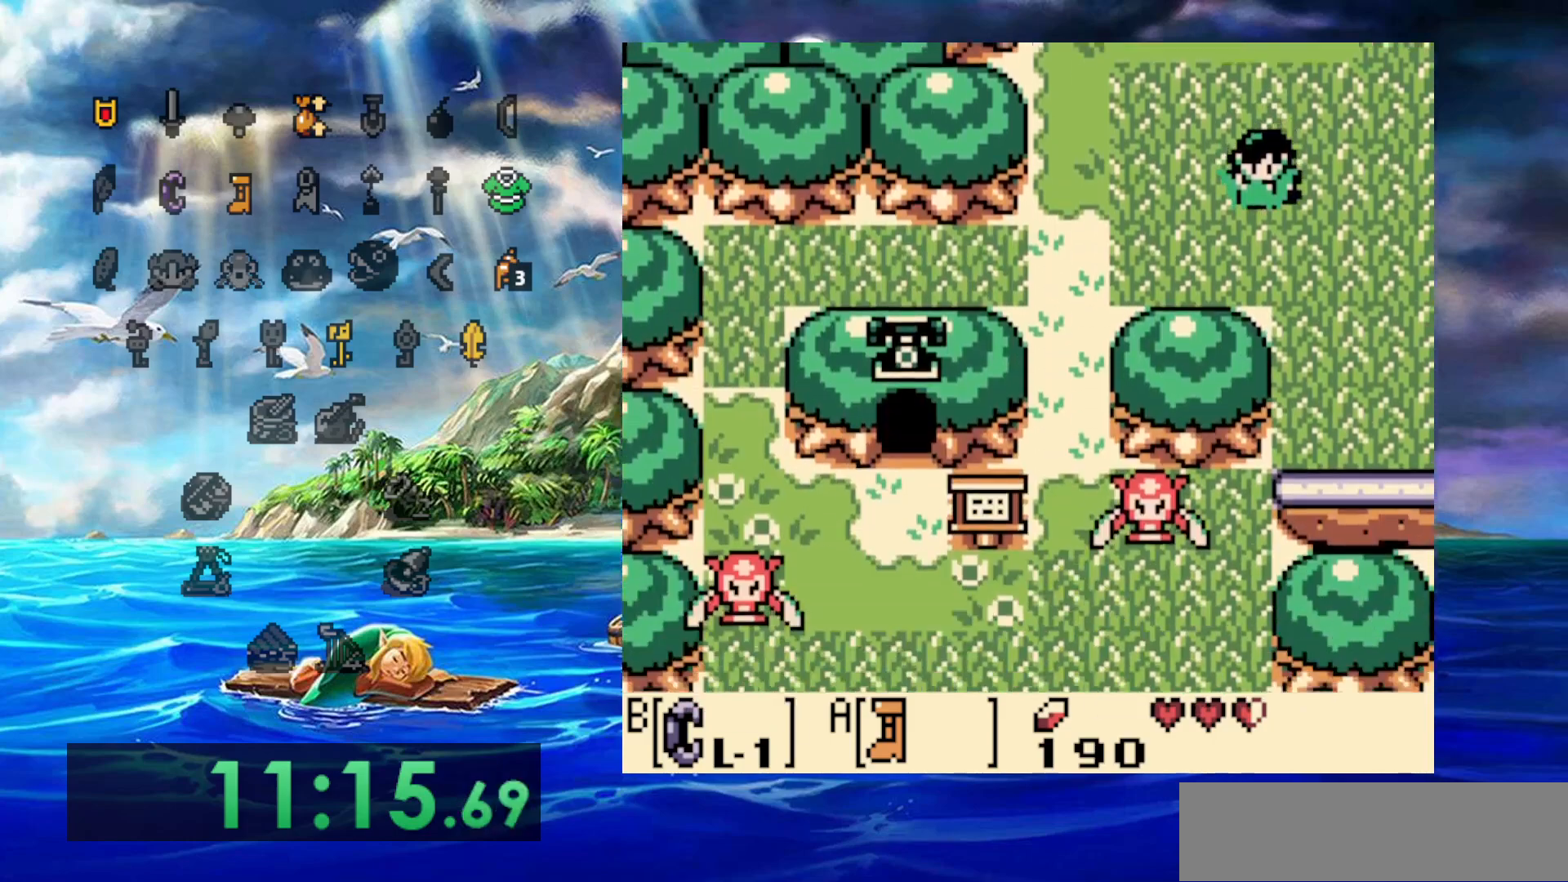
{"dt_ms": 500, "buttons": ["A"], "events": []}
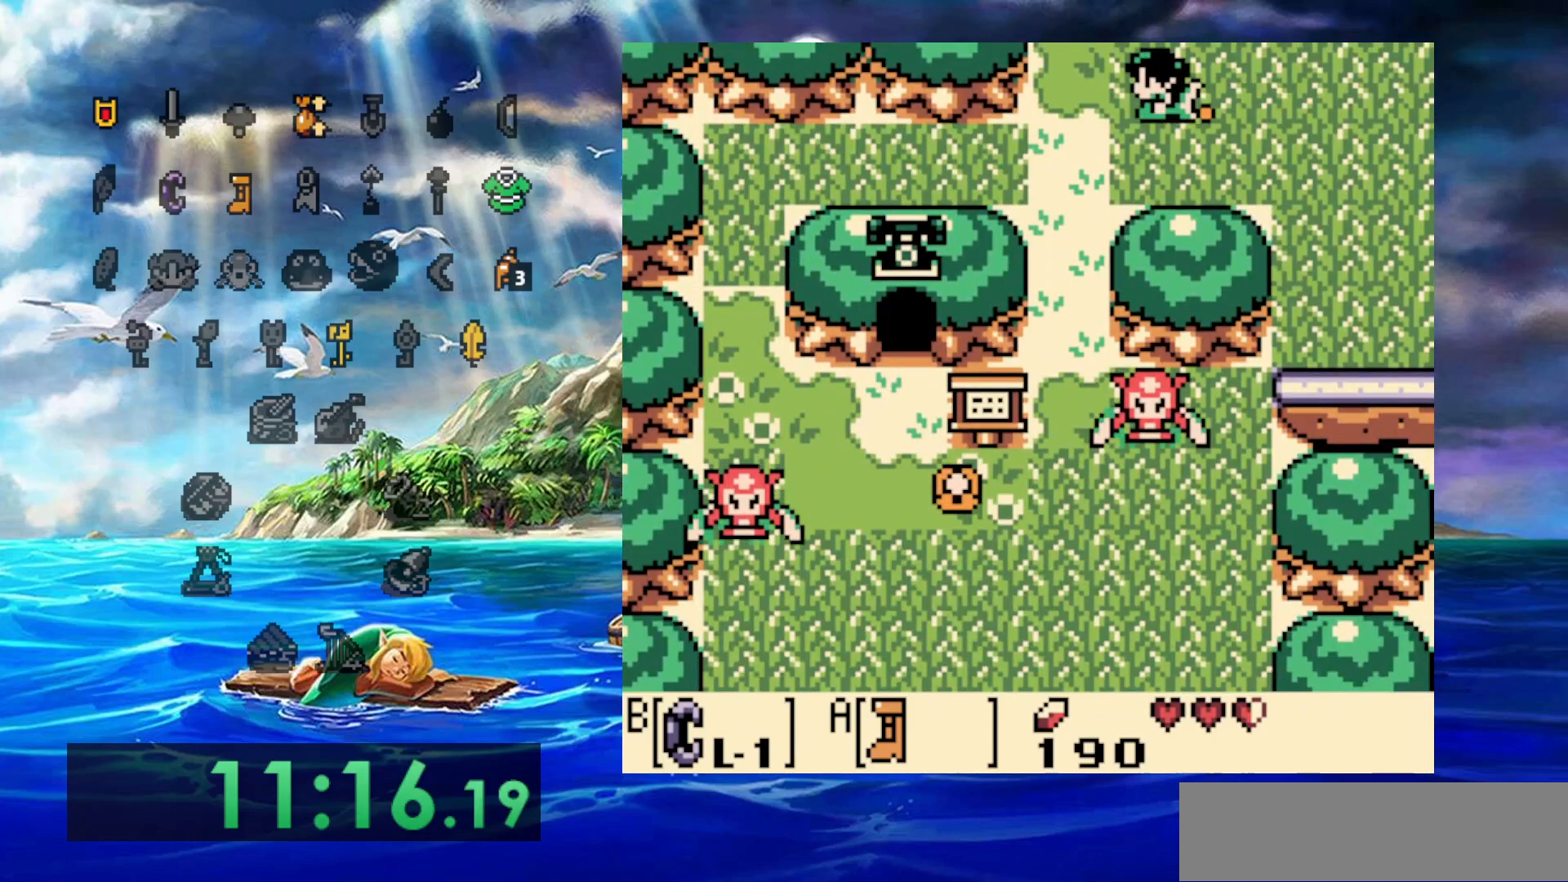
{"dt_ms": 500, "buttons": ["A"], "events": []}
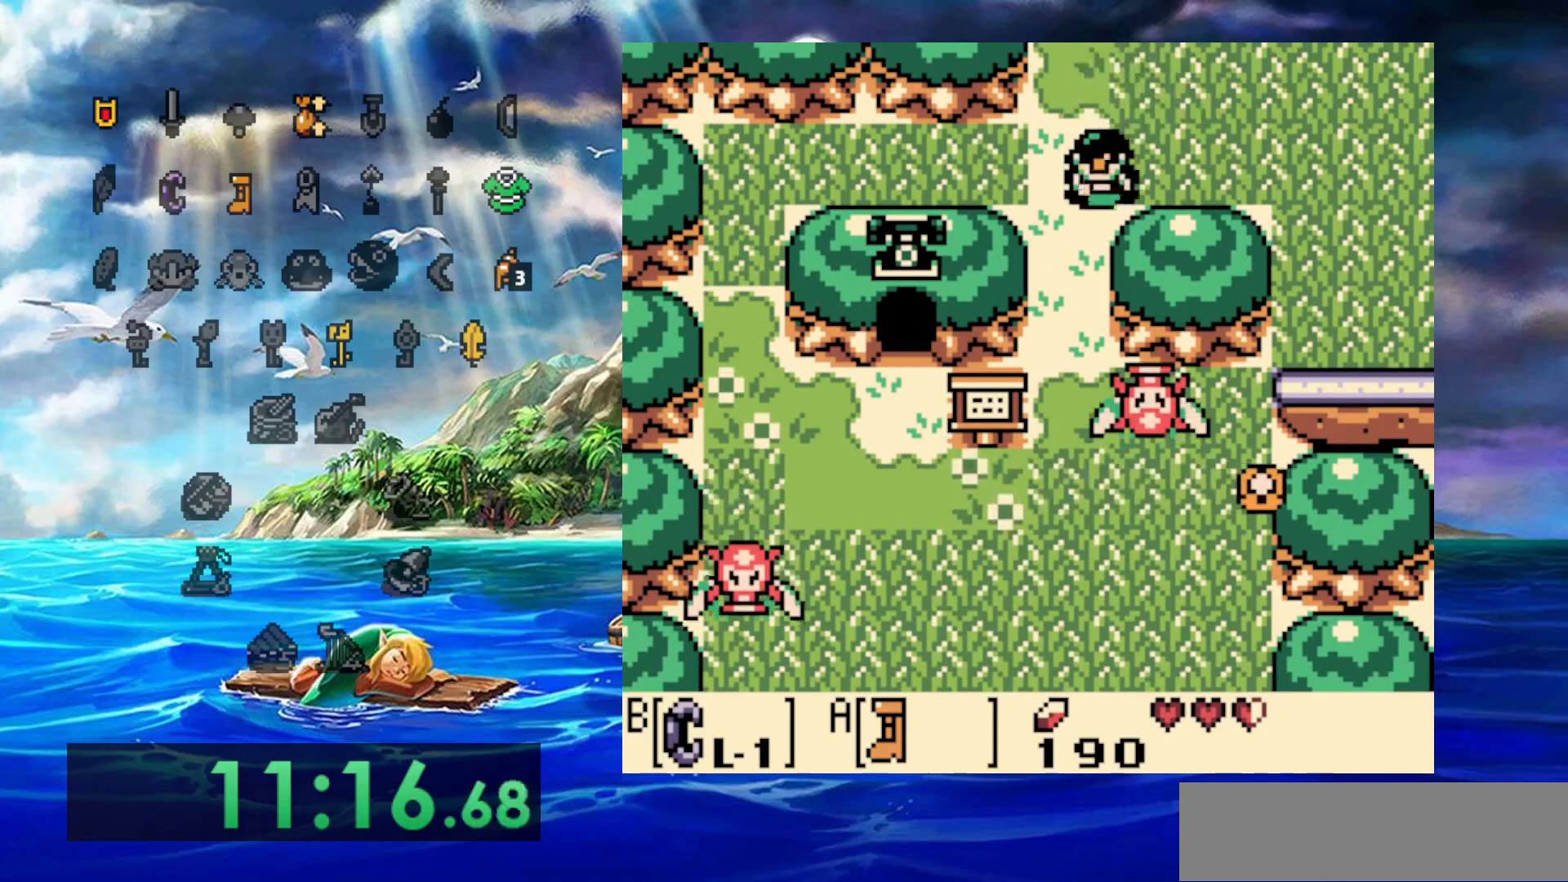
{"dt_ms": 500, "buttons": ["A", "DPAD_RIGHT"], "events": [[217, "DPAD_RIGHT", "down"]]}
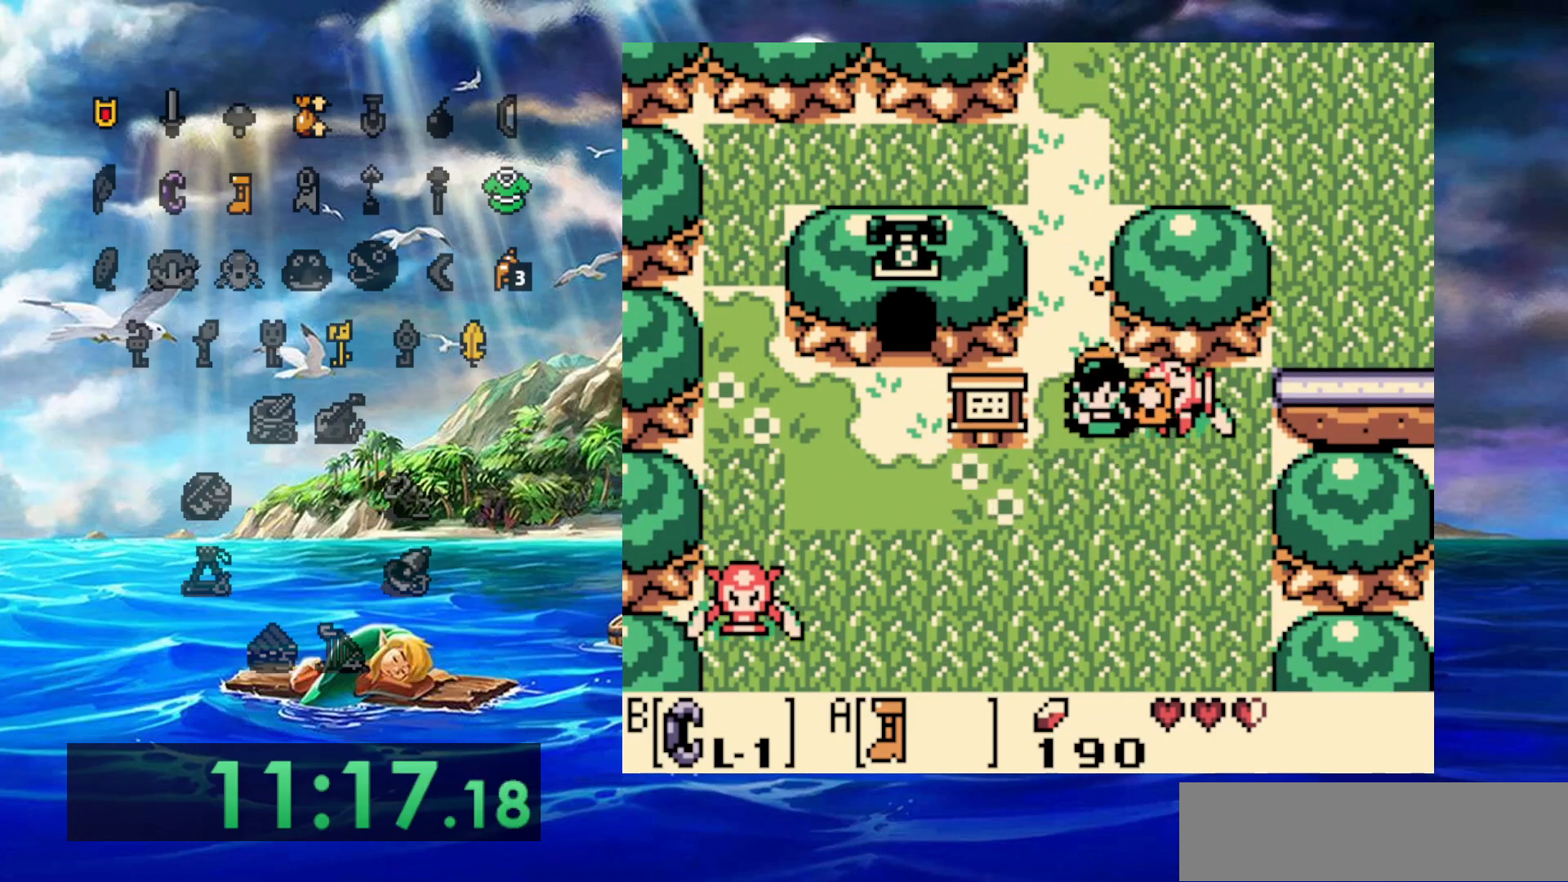
{"dt_ms": 500, "buttons": [], "events": [[100, "DPAD_RIGHT", "up"], [167, "A", "up"]]}
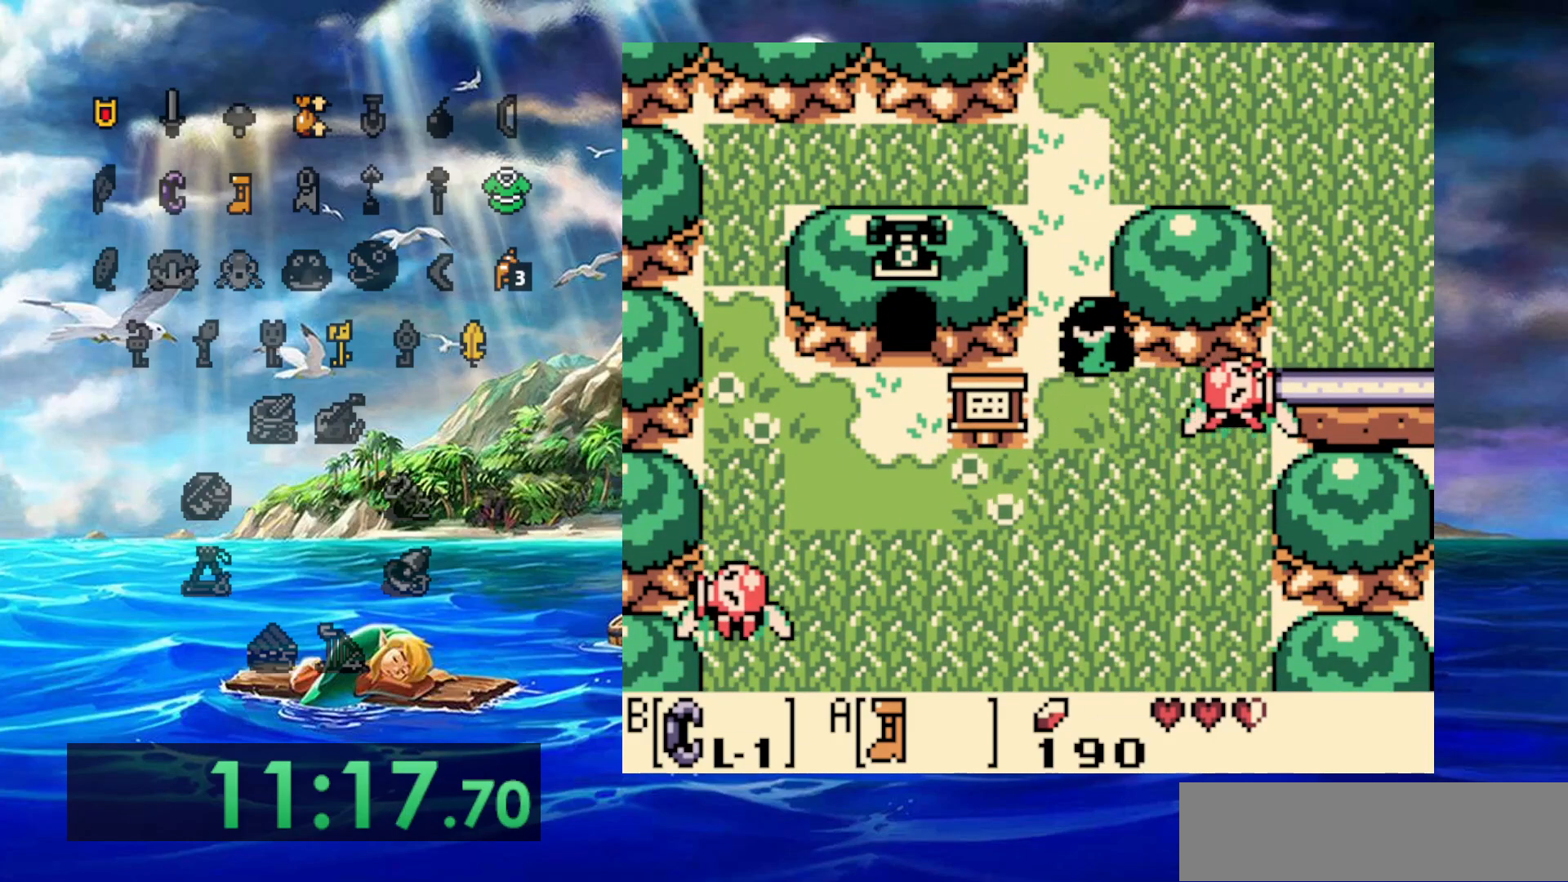
{"dt_ms": 500, "buttons": ["A"], "events": [[200, "DPAD_RIGHT", "down"], [250, "A", "down"], [383, "DPAD_RIGHT", "up"]]}
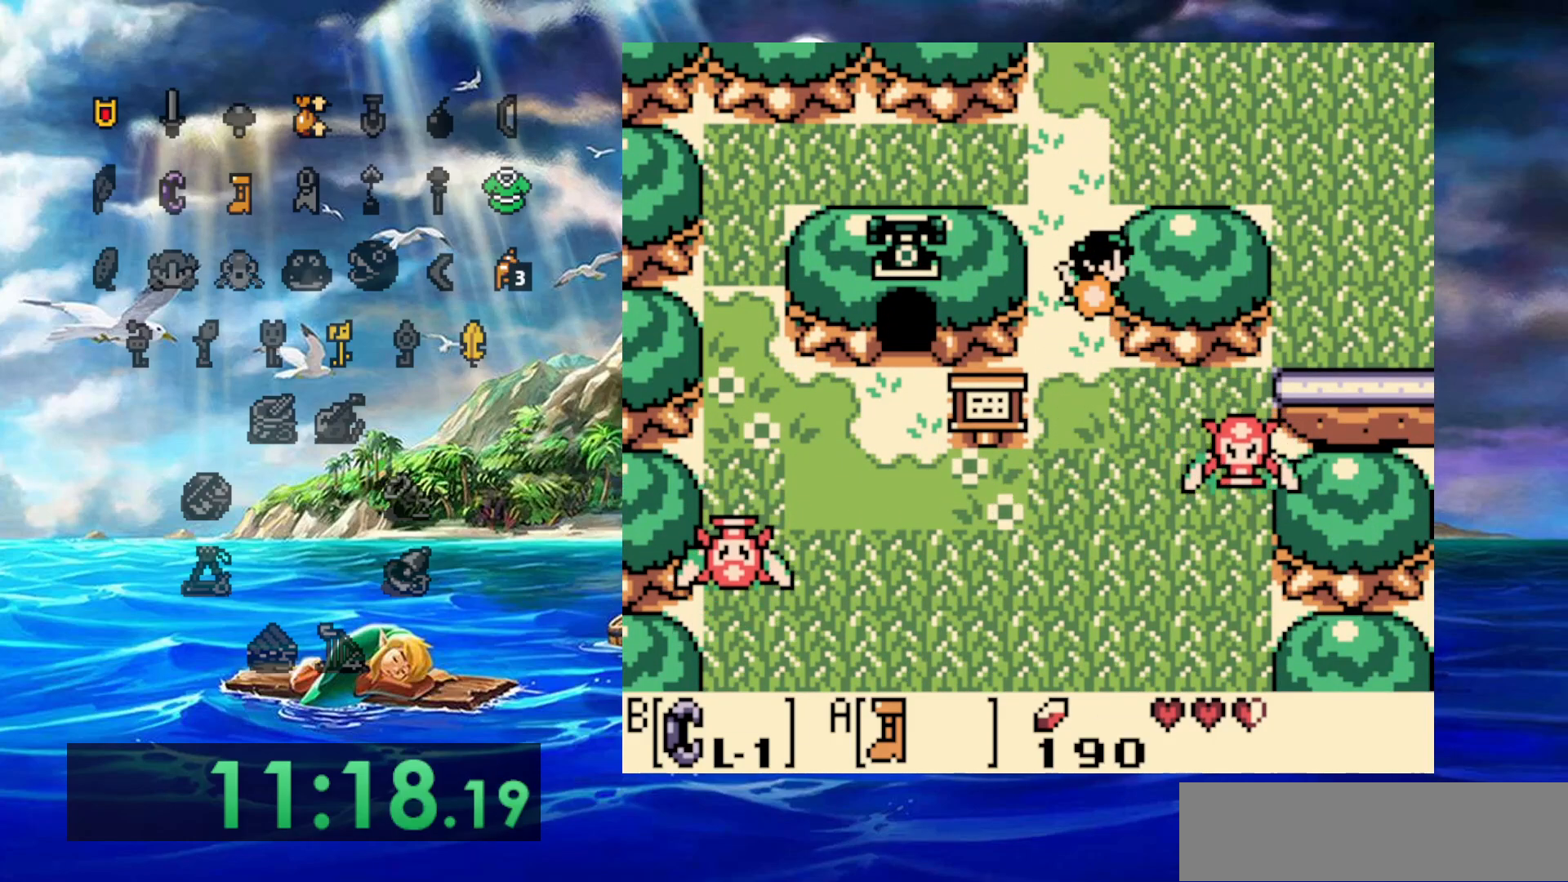
{"dt_ms": 500, "buttons": ["A"], "events": []}
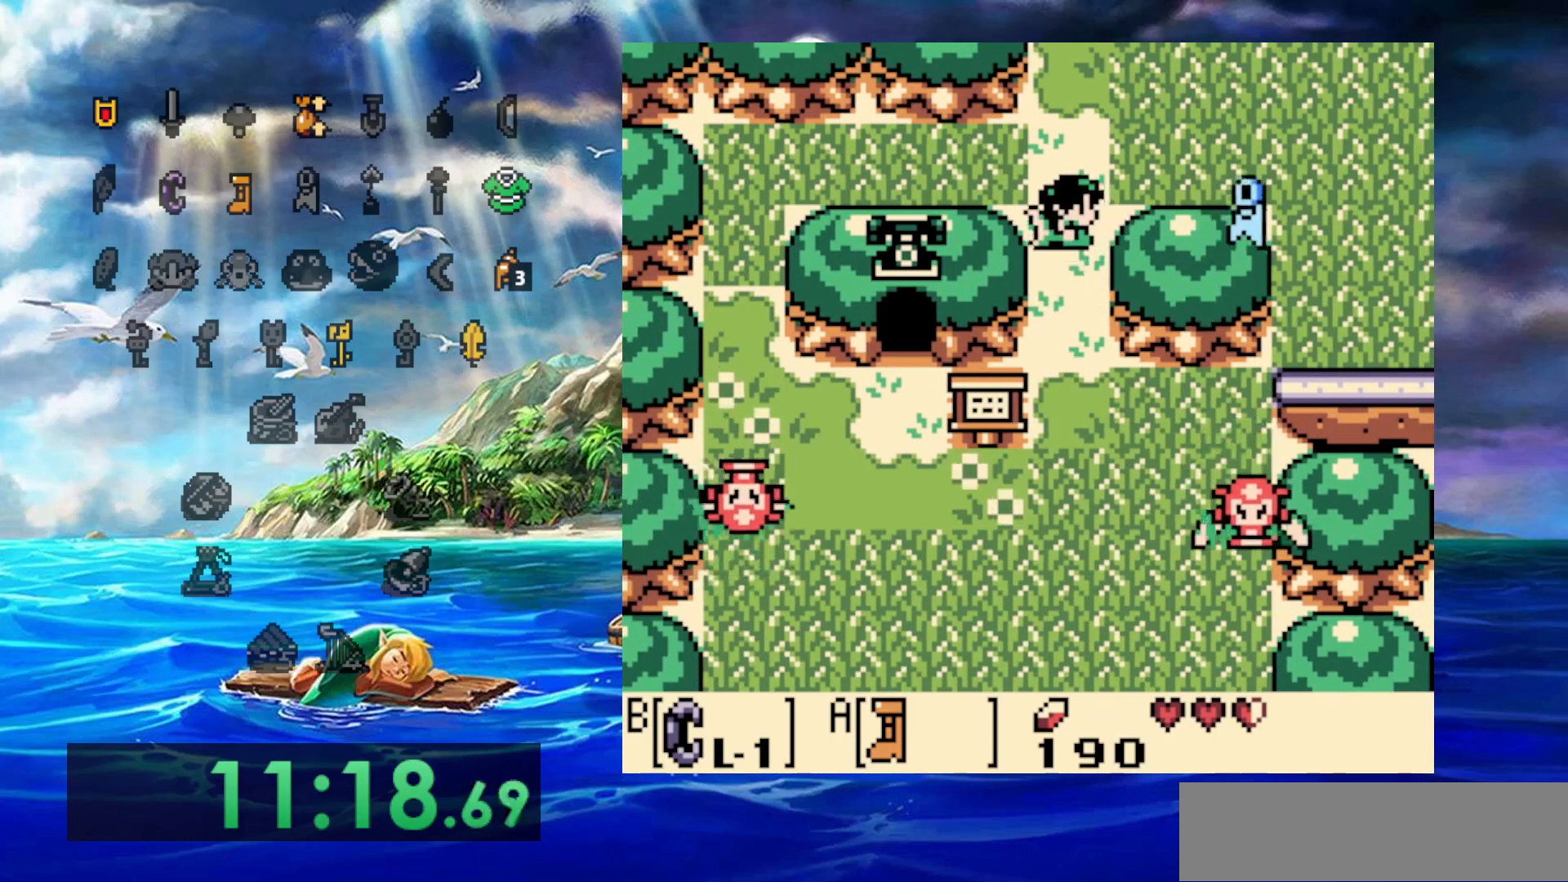
{"dt_ms": 500, "buttons": ["A", "DPAD_RIGHT"], "events": [[233, "DPAD_RIGHT", "down"]]}
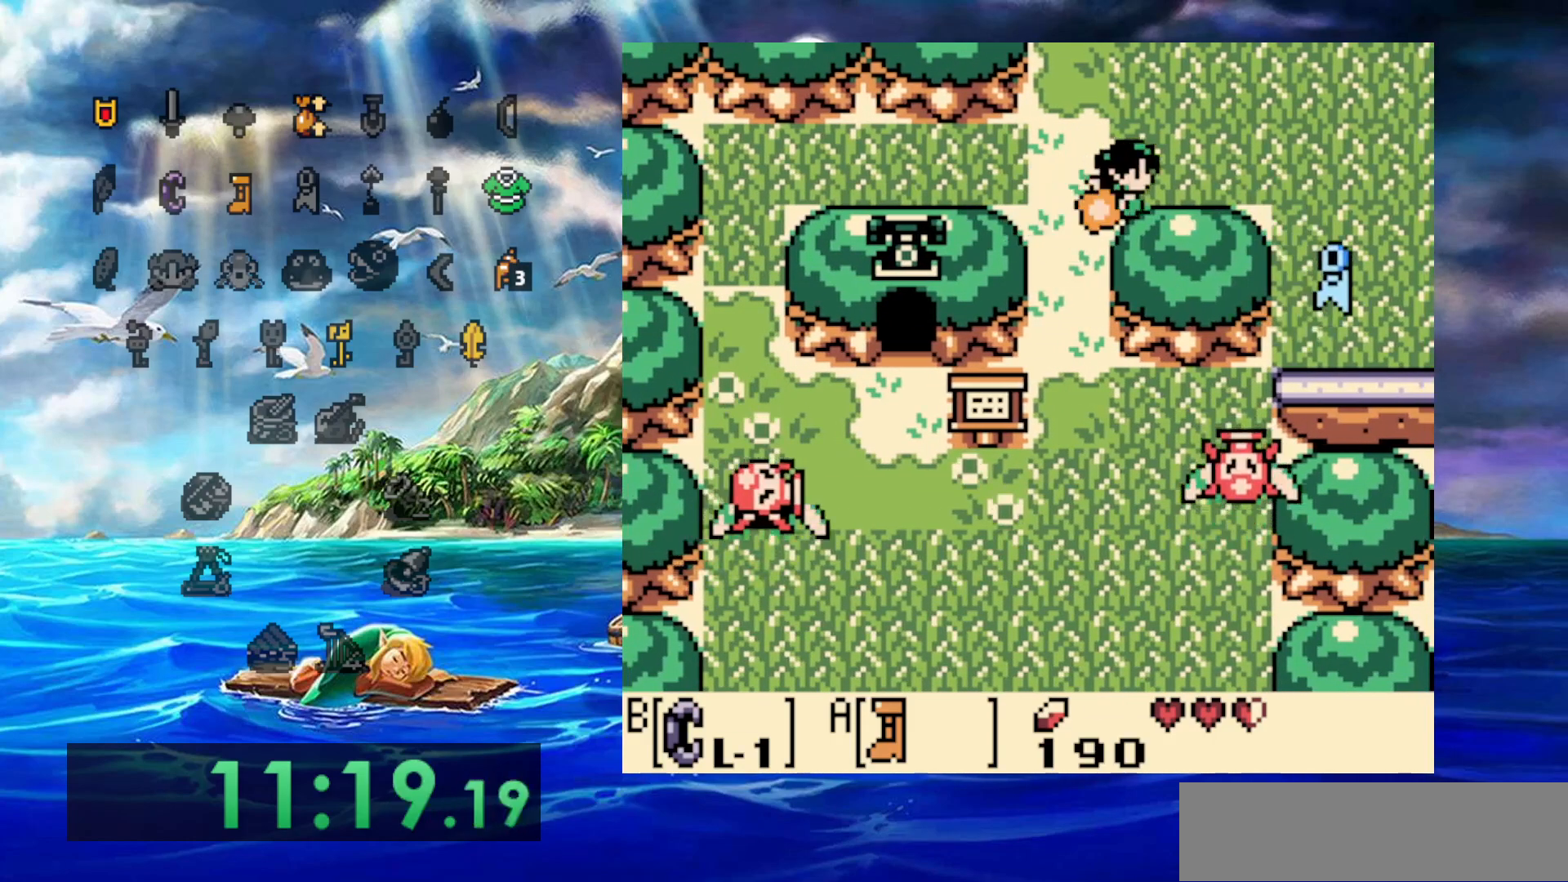
{"dt_ms": 500, "buttons": ["A", "DPAD_RIGHT"], "events": []}
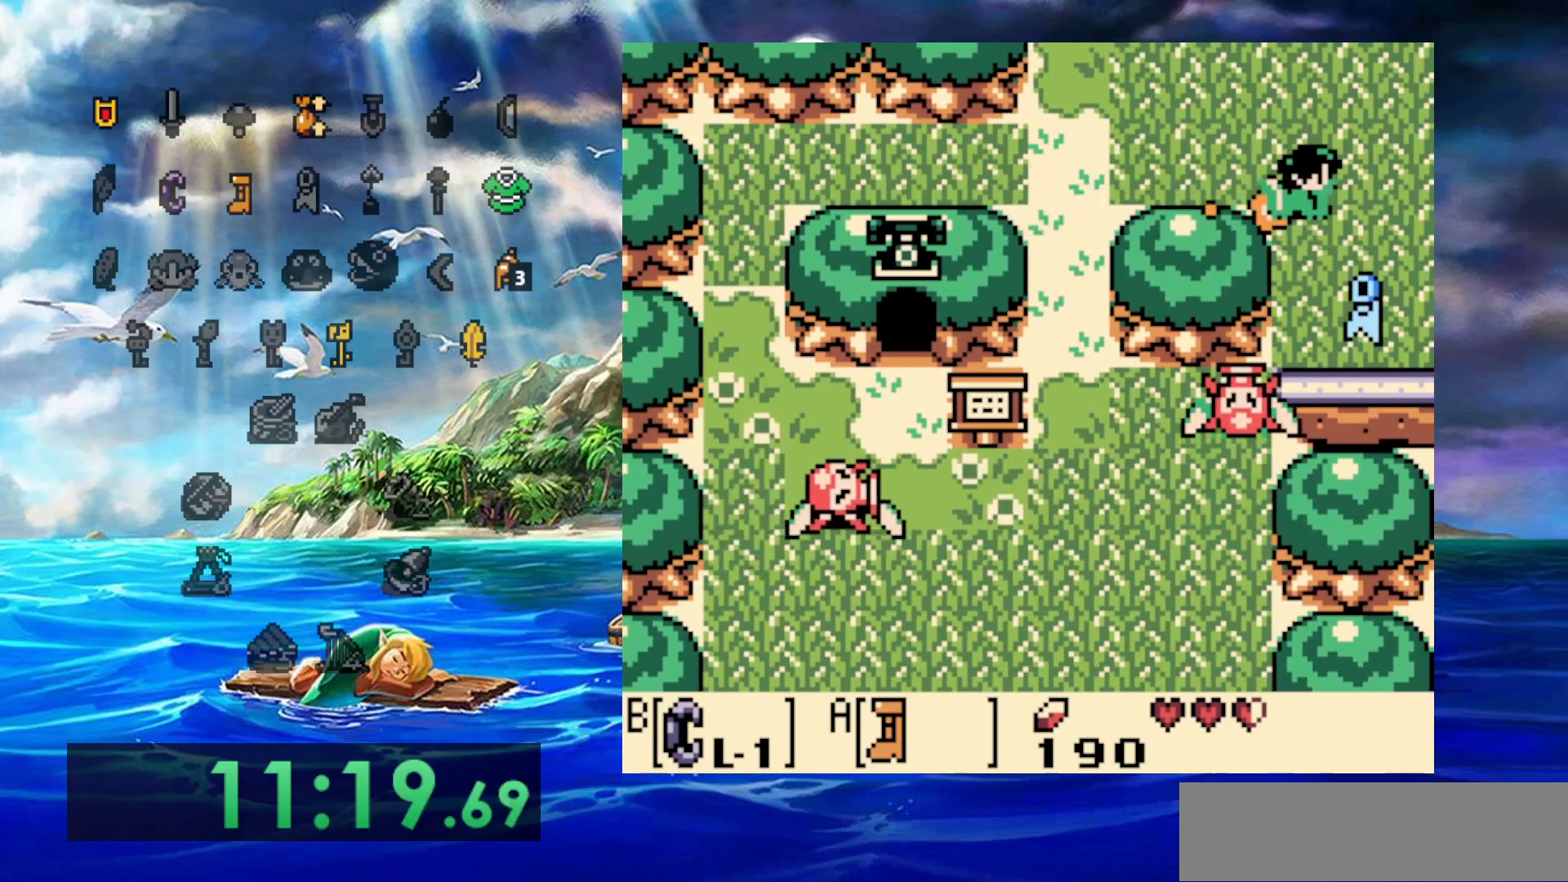
{"dt_ms": 1000, "buttons": []}
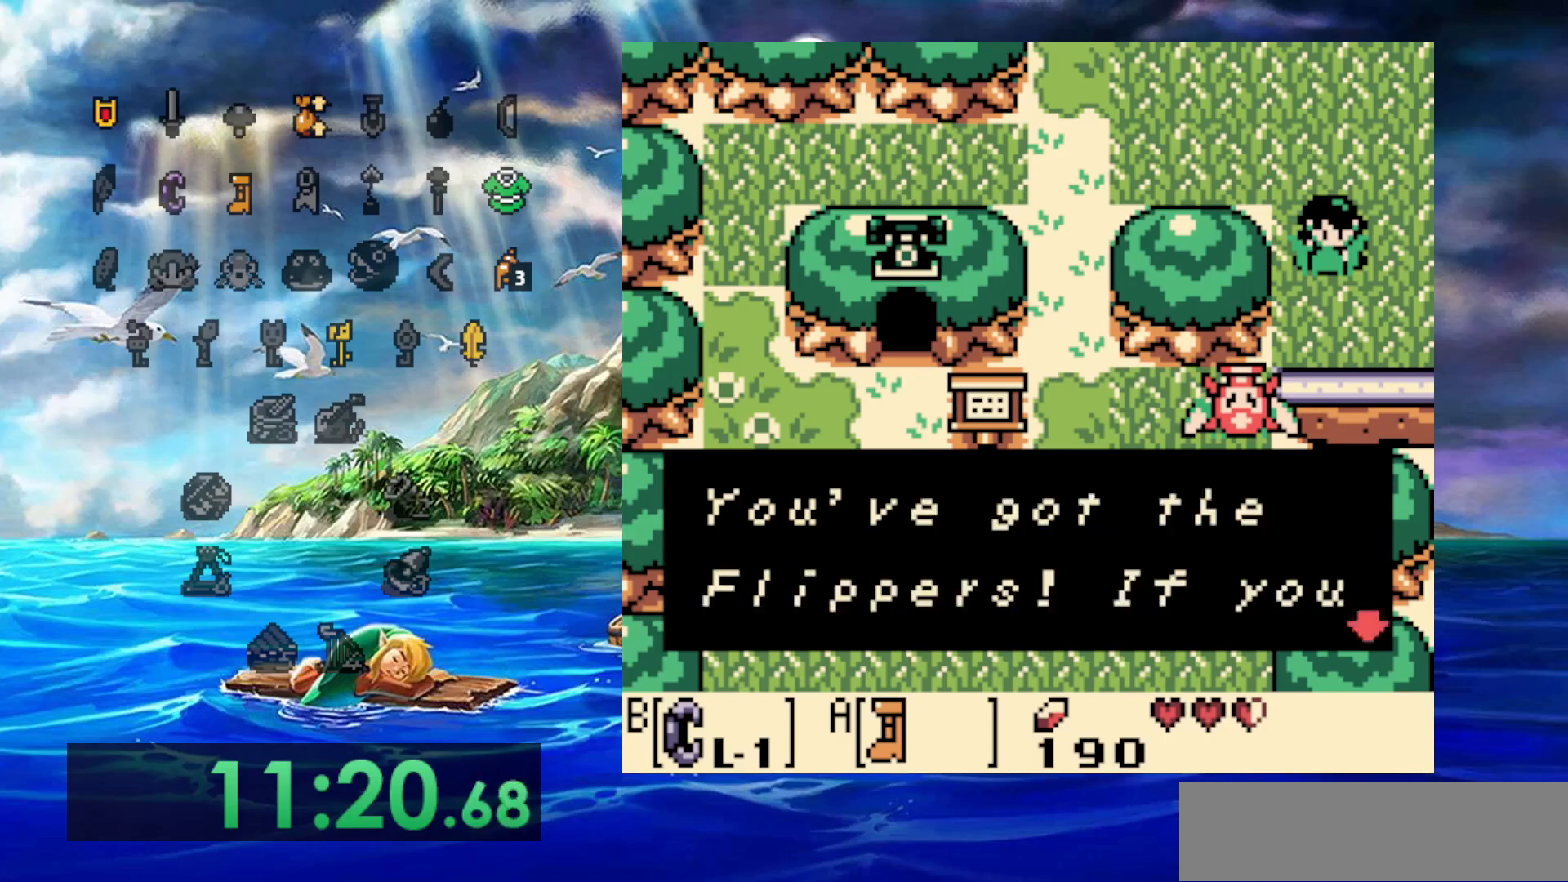
{"dt_ms": 500, "buttons": [], "events": []}